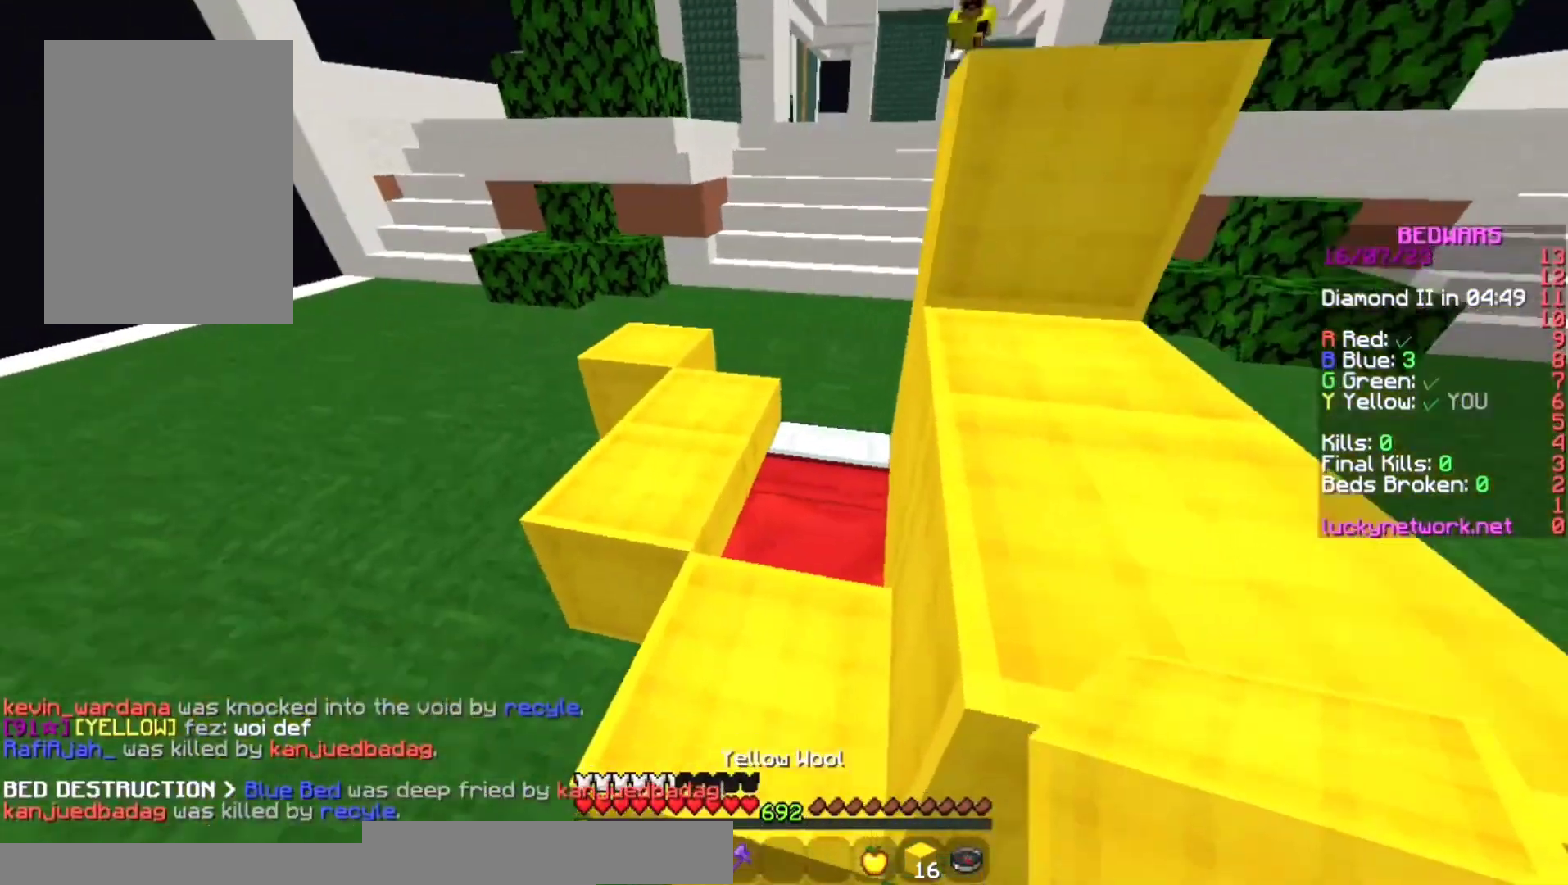
Gameplay with keyboard and mouse; each line is a JSON object with the keys and mouse buttons held at the frame after it. "events" lists presses ("down") and releases ("up") of "a", "d", "s", "space", "w", "mouse_left" and "mouse_right" between this image and that frame as [ms after this image, input, new state], when the widget could be followed in between. "mouse_left", "mouse_right" = the "left", "right" buttons of the "mouse" list. No other keys are recorded. Fast repeated clicks can show as one long hold. Mouse movement is not recorded.
{"keys": ["space", "w"], "mouse": [], "events": [[267, "a", "down"], [300, "a", "up"], [300, "space", "down"]]}
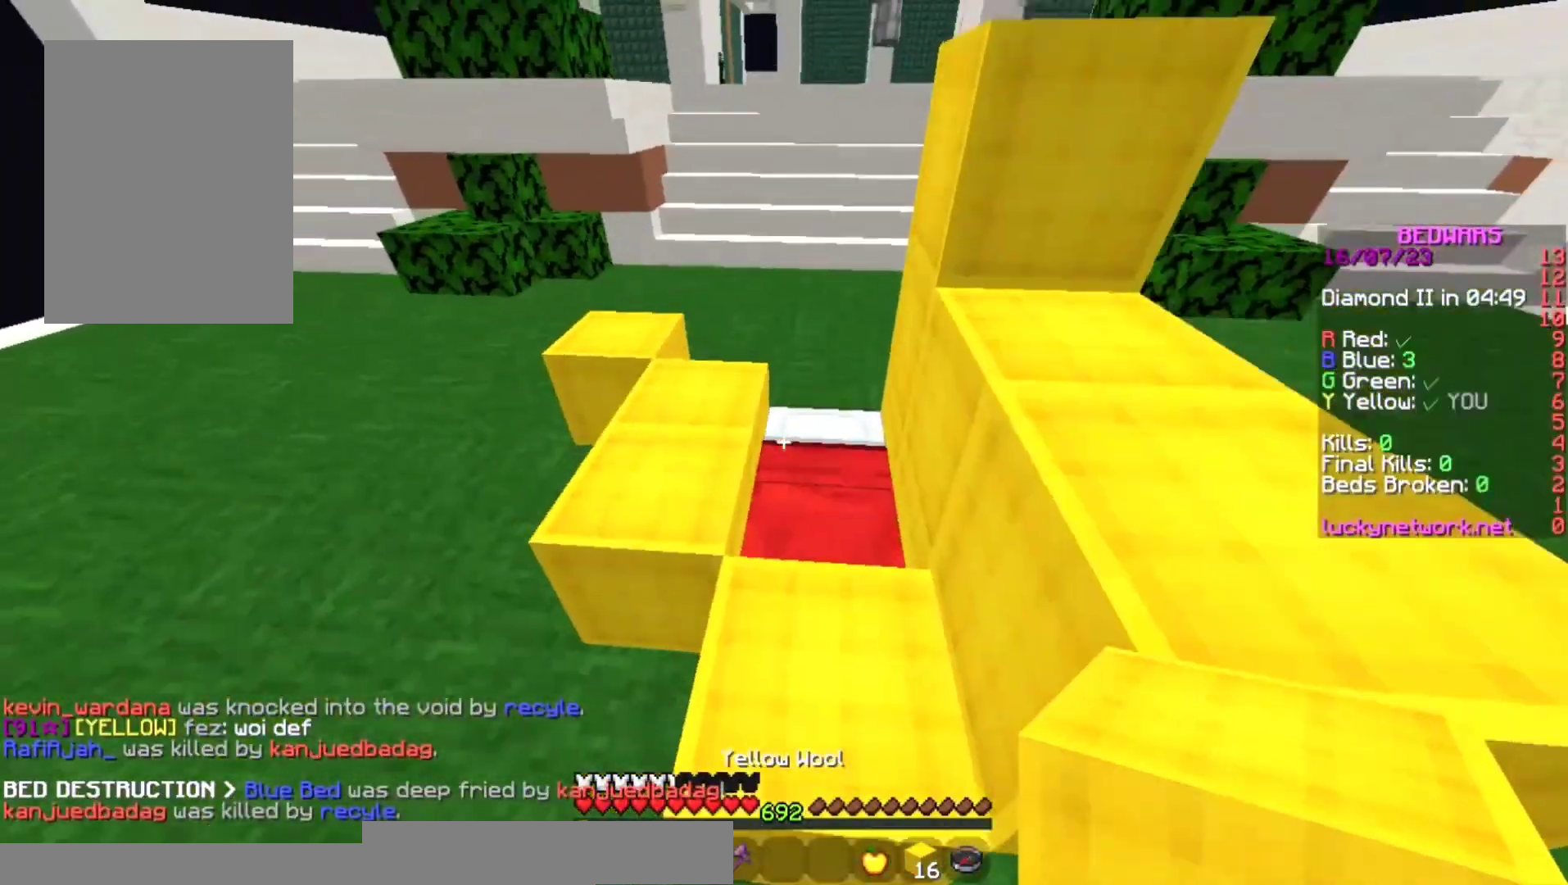
{"keys": ["s"], "mouse": ["right"], "events": [[33, "space", "up"], [367, "mouse_right", "down"], [467, "s", "down"], [467, "w", "up"]]}
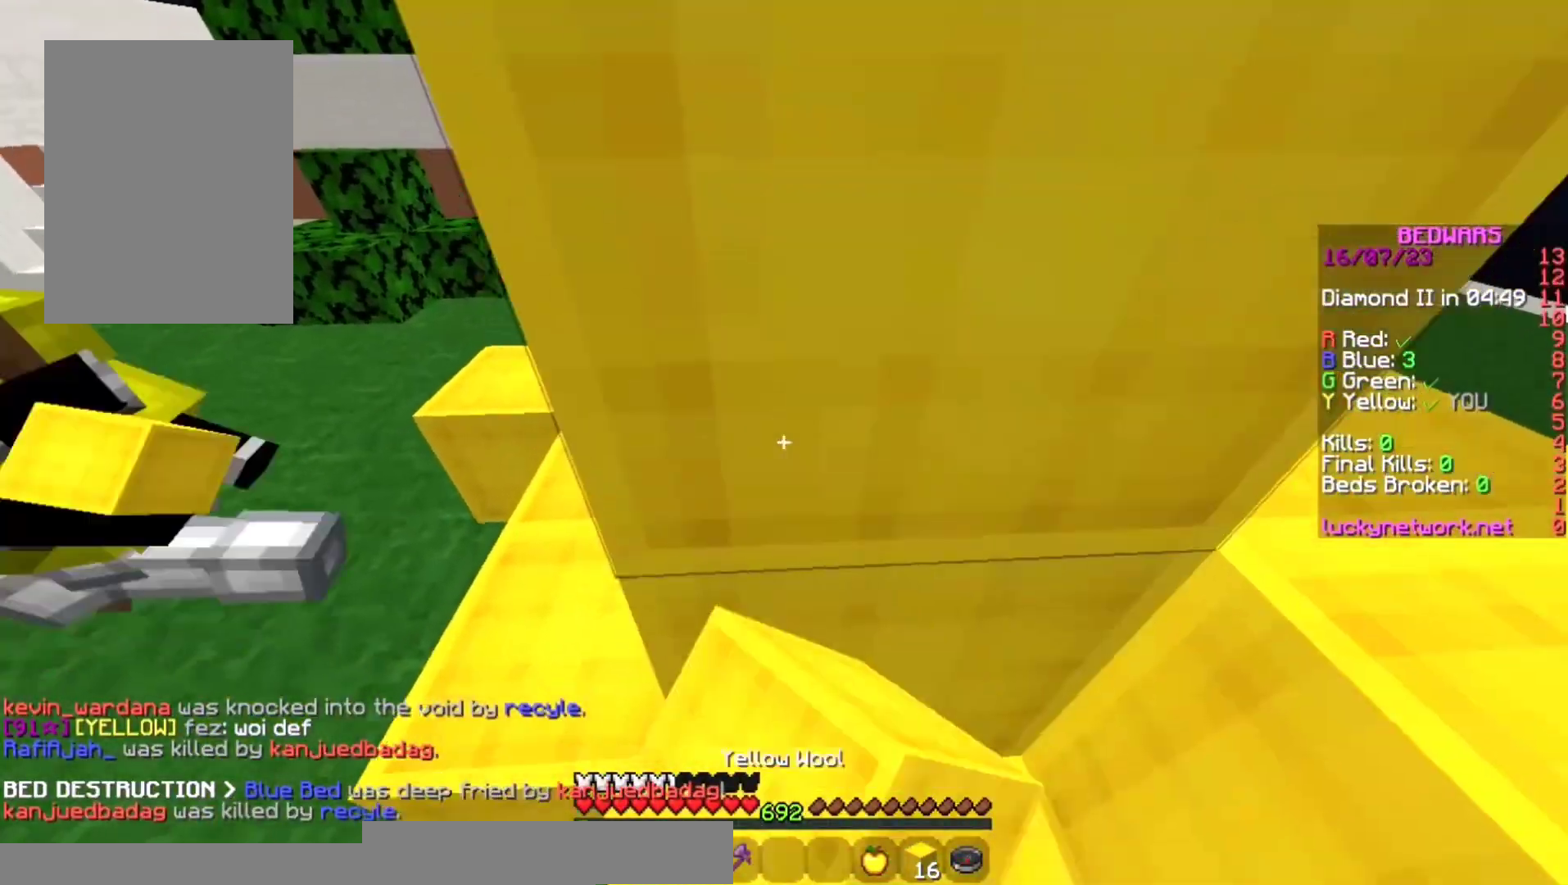
{"keys": ["a"], "mouse": [], "events": [[133, "mouse_right", "up"], [233, "a", "down"], [300, "s", "up"]]}
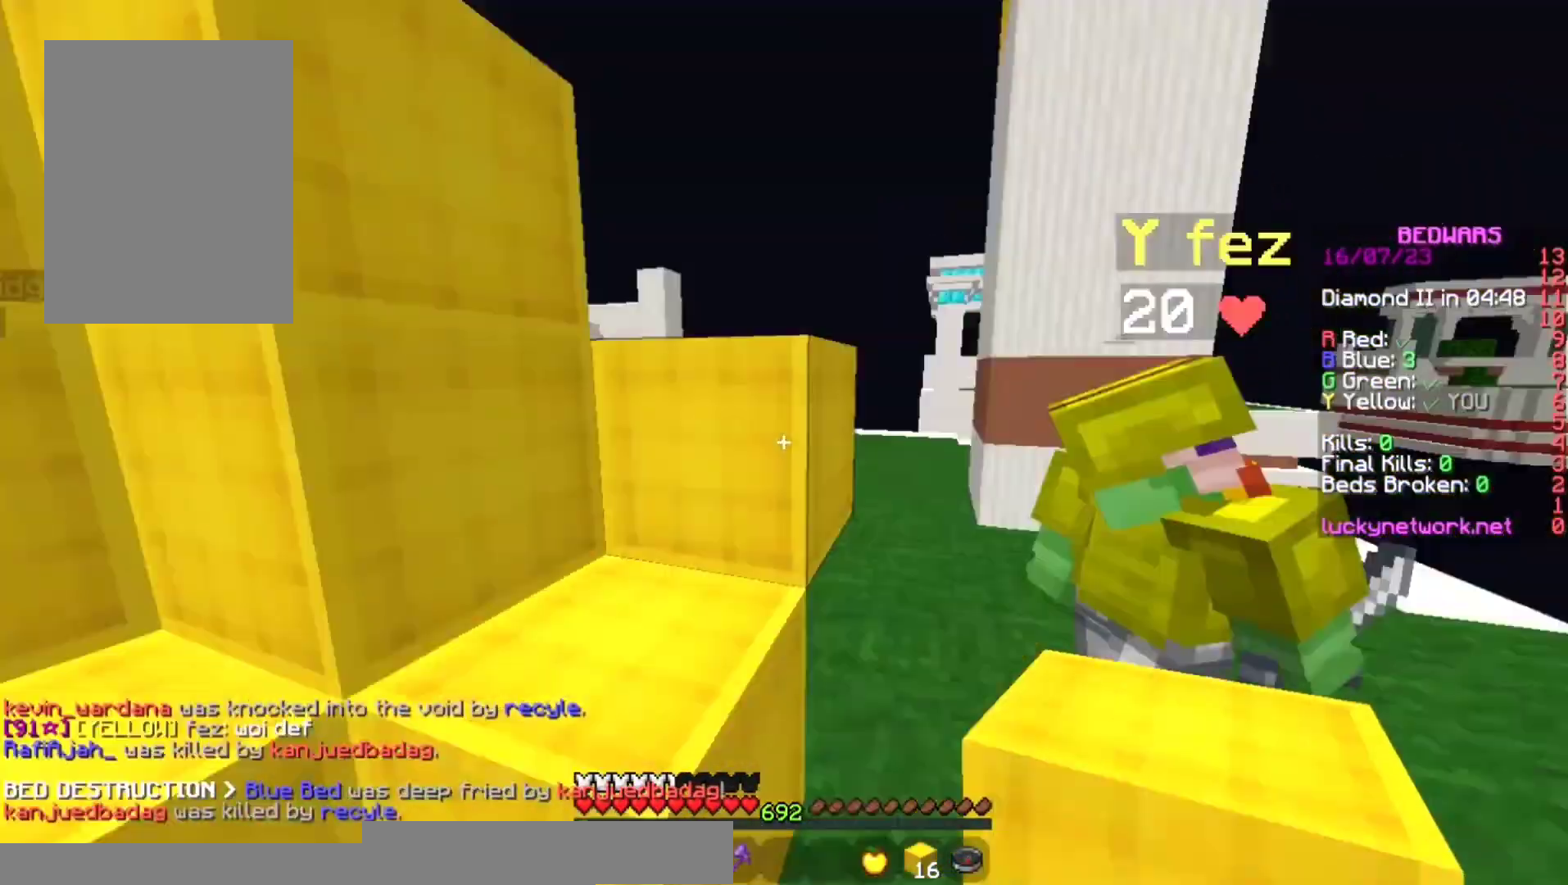
{"keys": ["w"], "mouse": [], "events": [[33, "s", "down"], [100, "a", "up"], [433, "s", "up"], [500, "w", "down"]]}
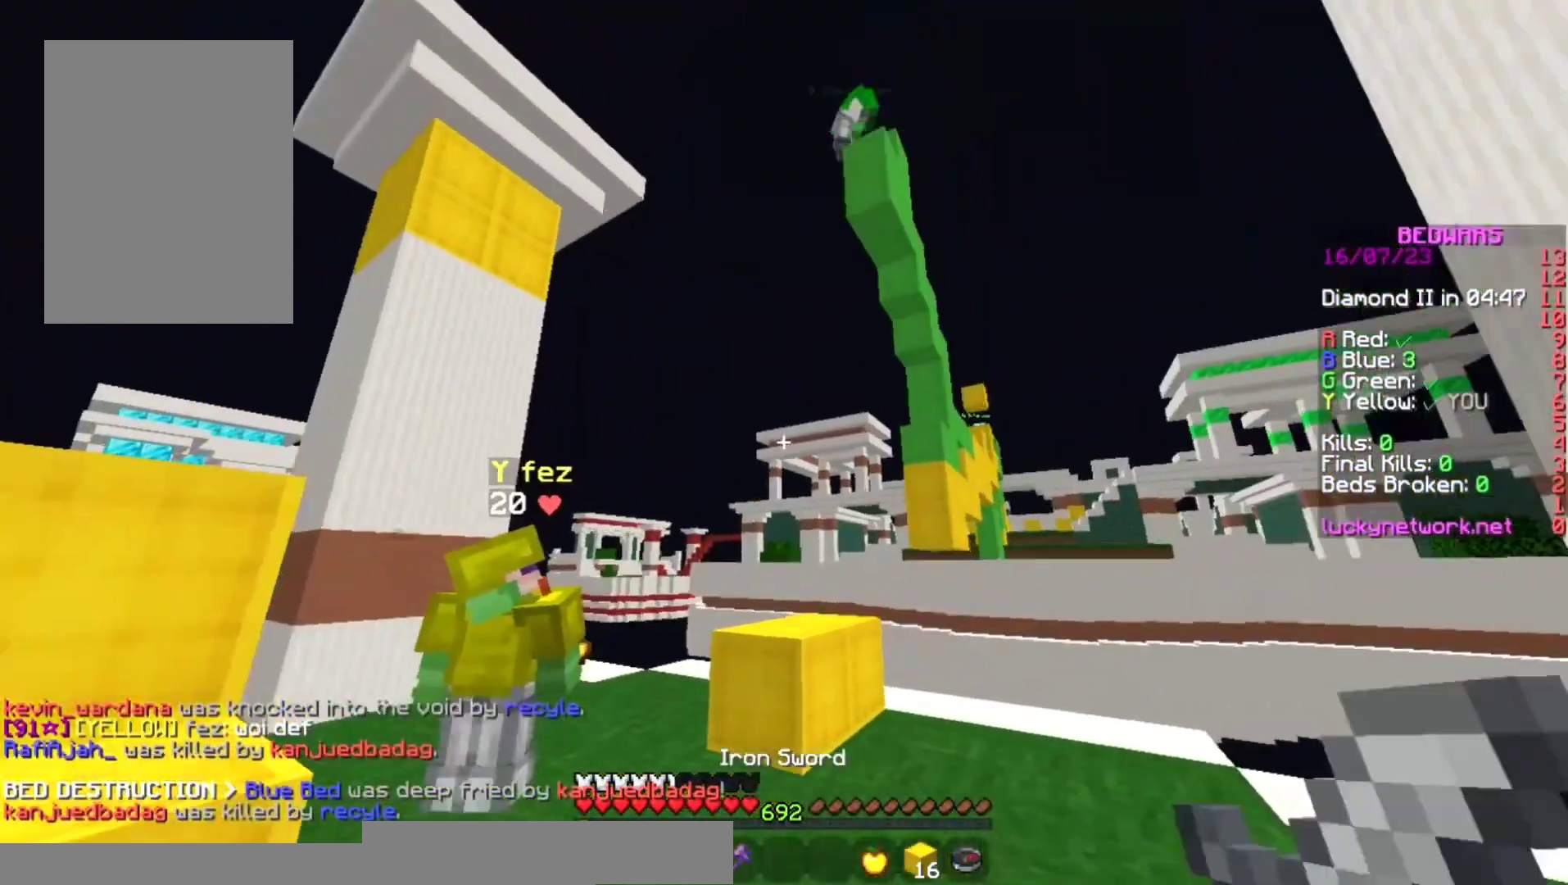
{"keys": ["s"], "mouse": [], "events": [[100, "w", "up"], [333, "s", "down"]]}
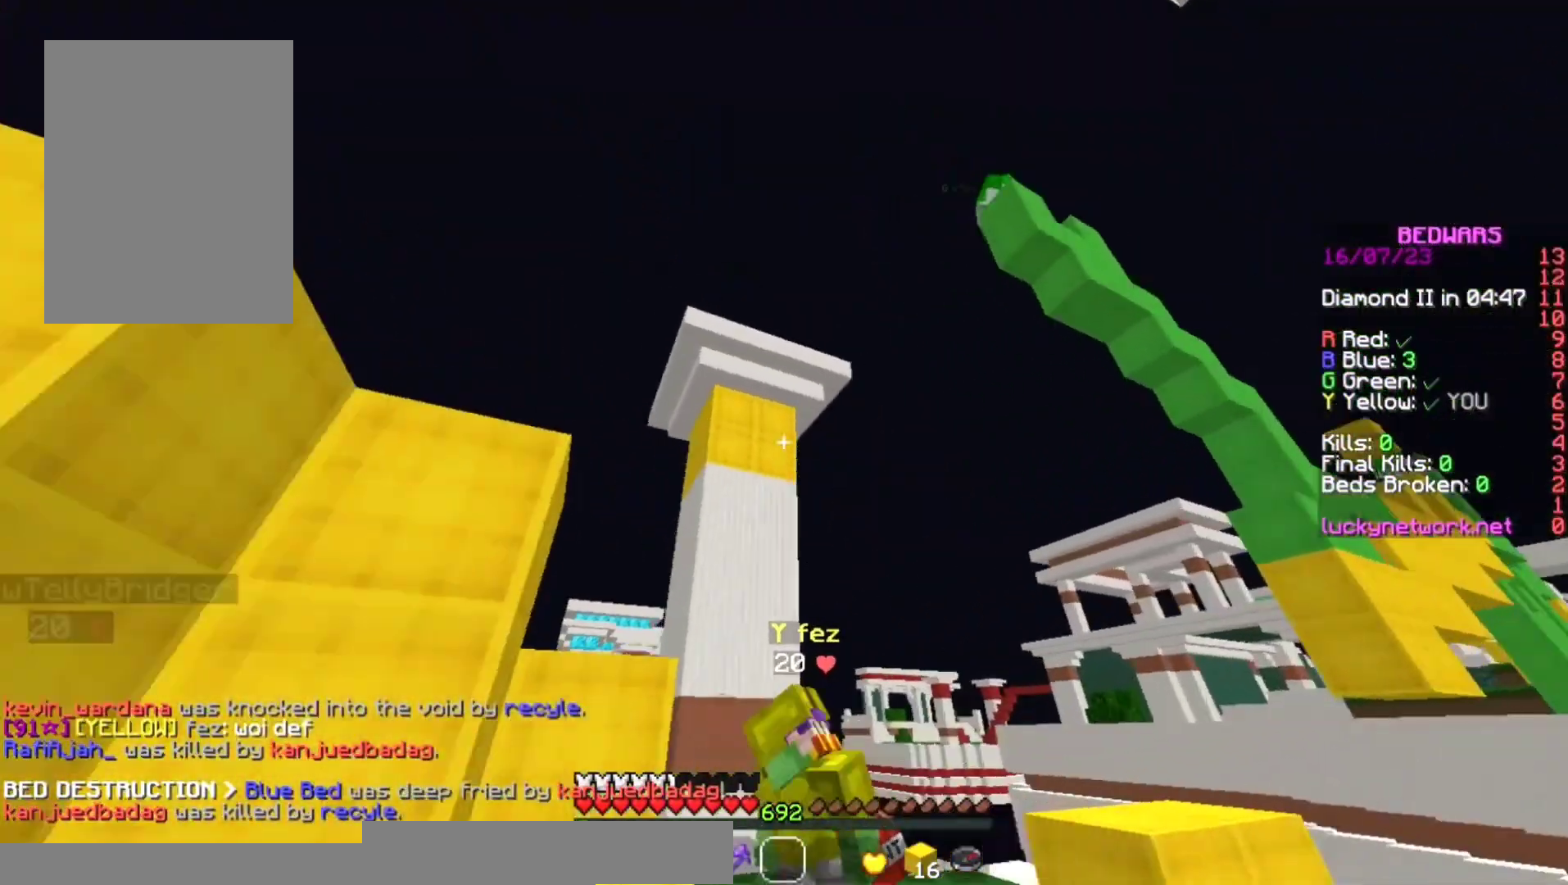
{"keys": ["w"], "mouse": [], "events": [[67, "a", "down"], [67, "s", "up"], [67, "w", "down"], [167, "space", "down"], [267, "a", "up"], [333, "space", "up"]]}
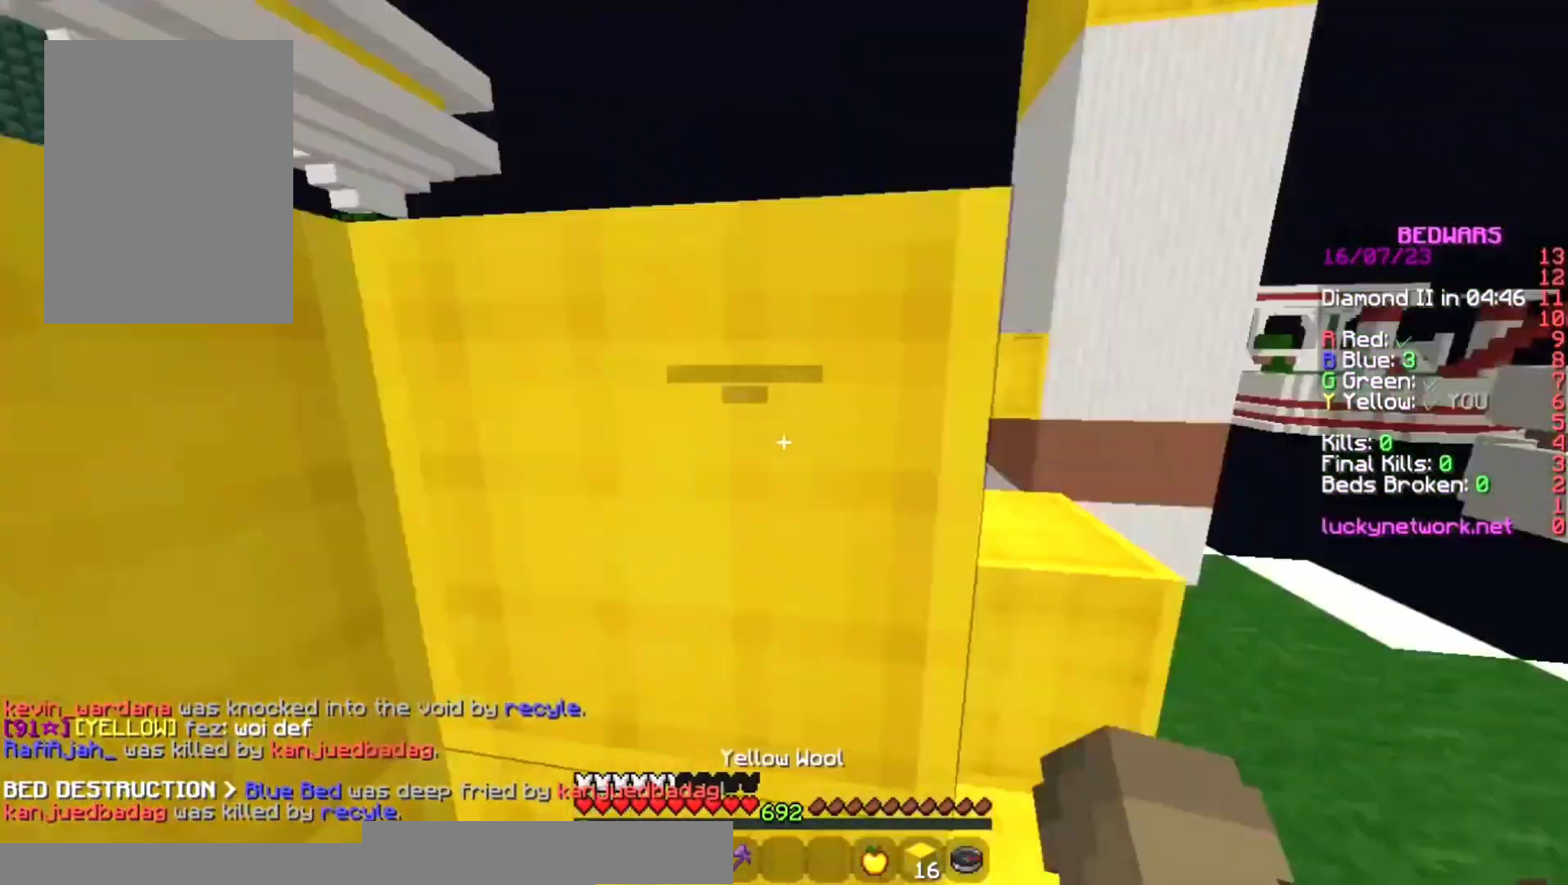
{"keys": ["space", "w"], "mouse": [], "events": [[67, "space", "down"], [133, "a", "down"], [267, "mouse_right", "down"], [300, "a", "up"], [300, "mouse_right", "up"], [333, "mouse_right", "down"], [333, "space", "up"], [367, "w", "up"], [467, "mouse_right", "up"], [500, "space", "down"], [500, "w", "down"]]}
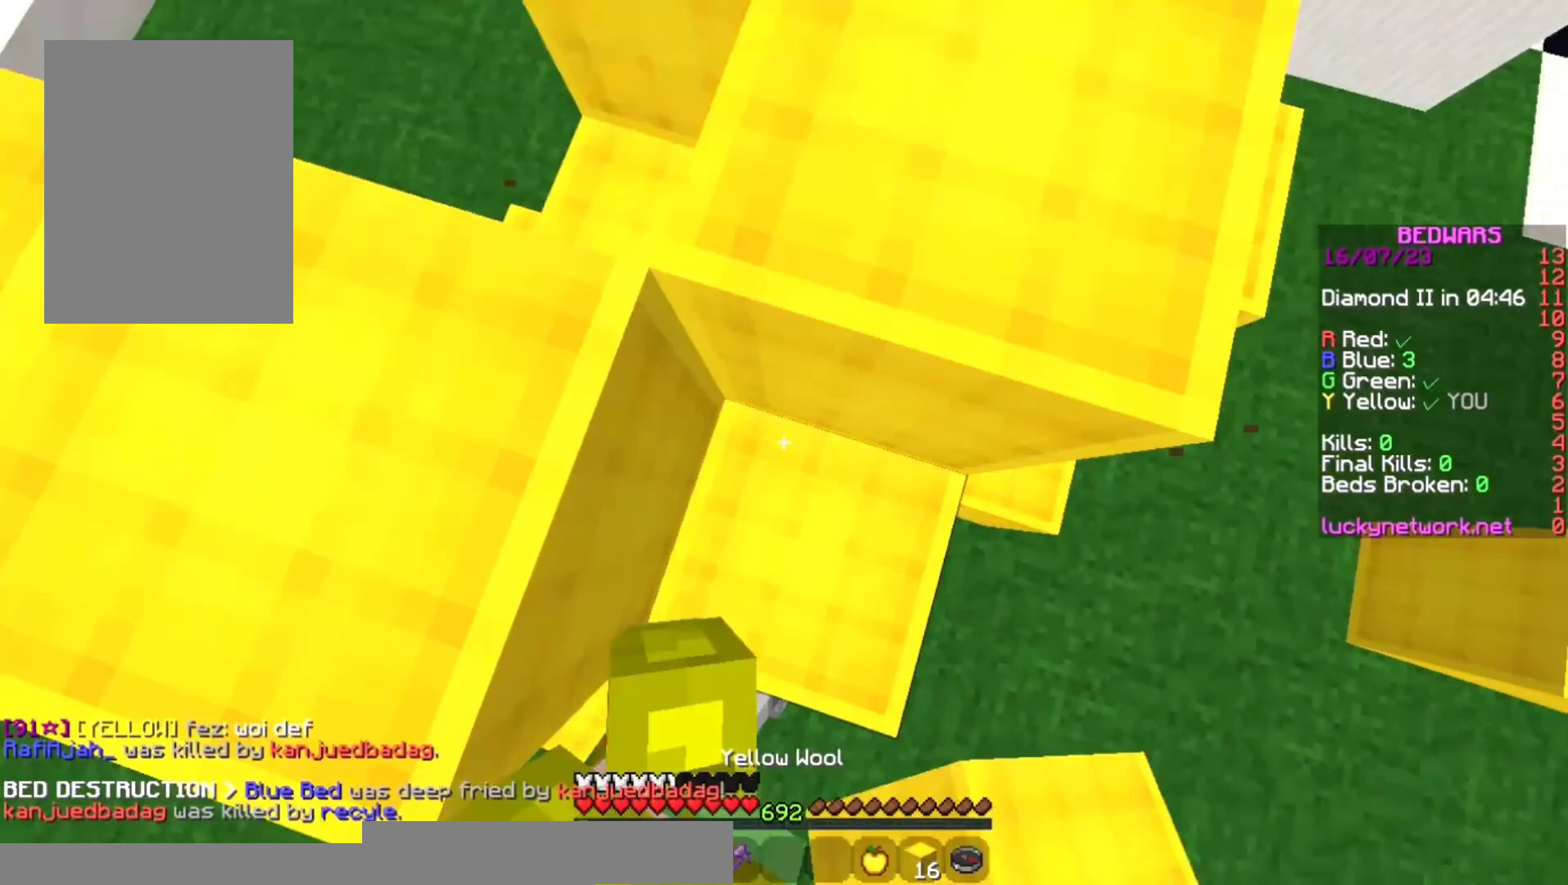
{"keys": ["space"], "mouse": [], "events": [[133, "d", "down"], [133, "space", "up"], [267, "w", "up"], [333, "d", "up"], [433, "space", "down"]]}
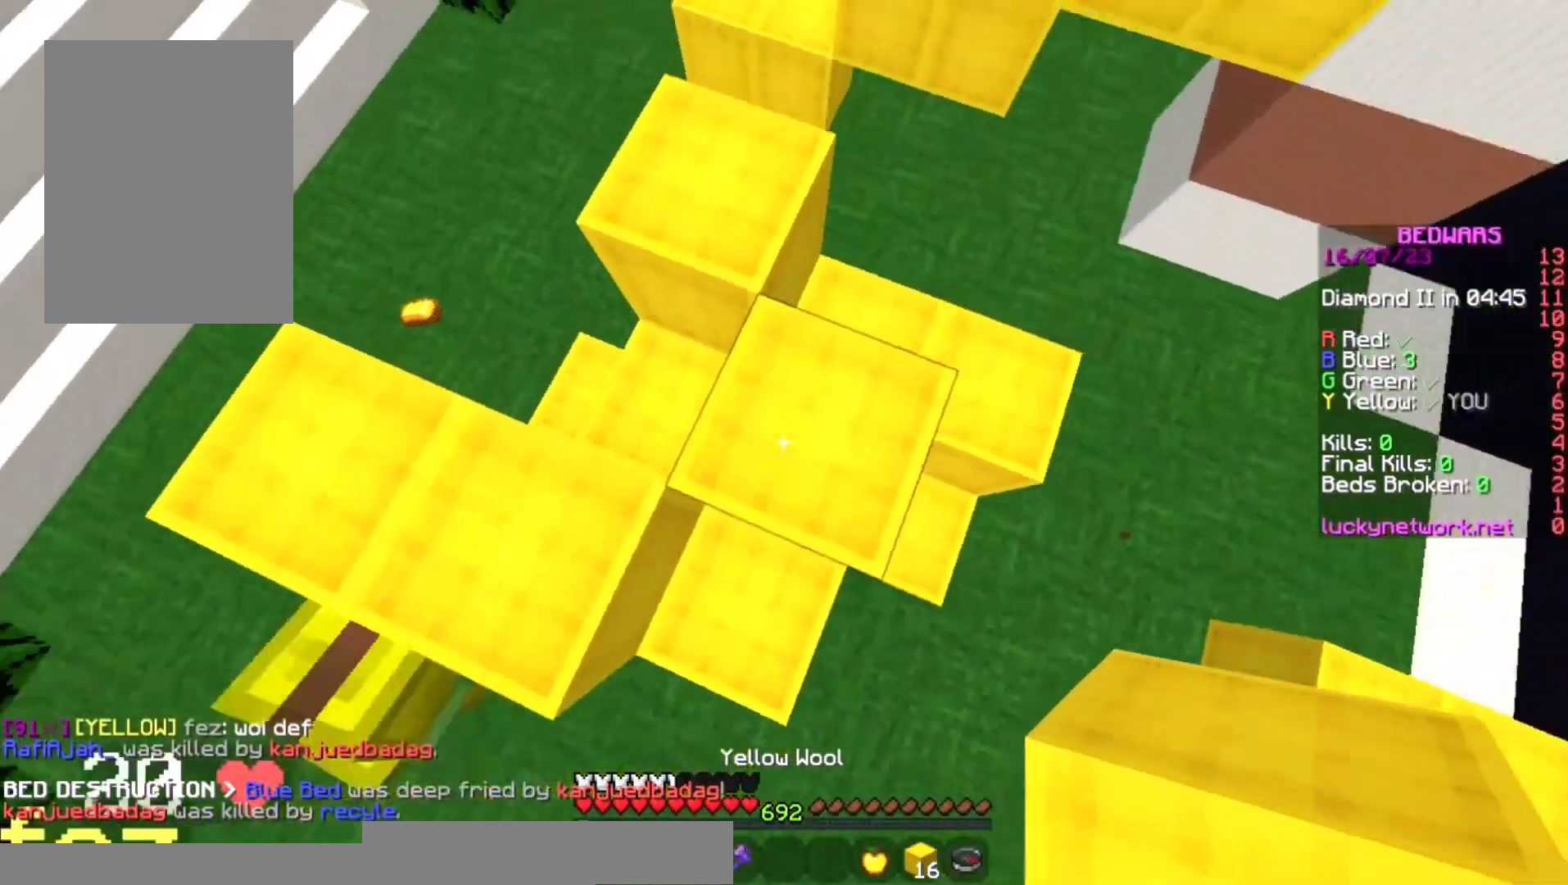
{"keys": ["space"], "mouse": []}
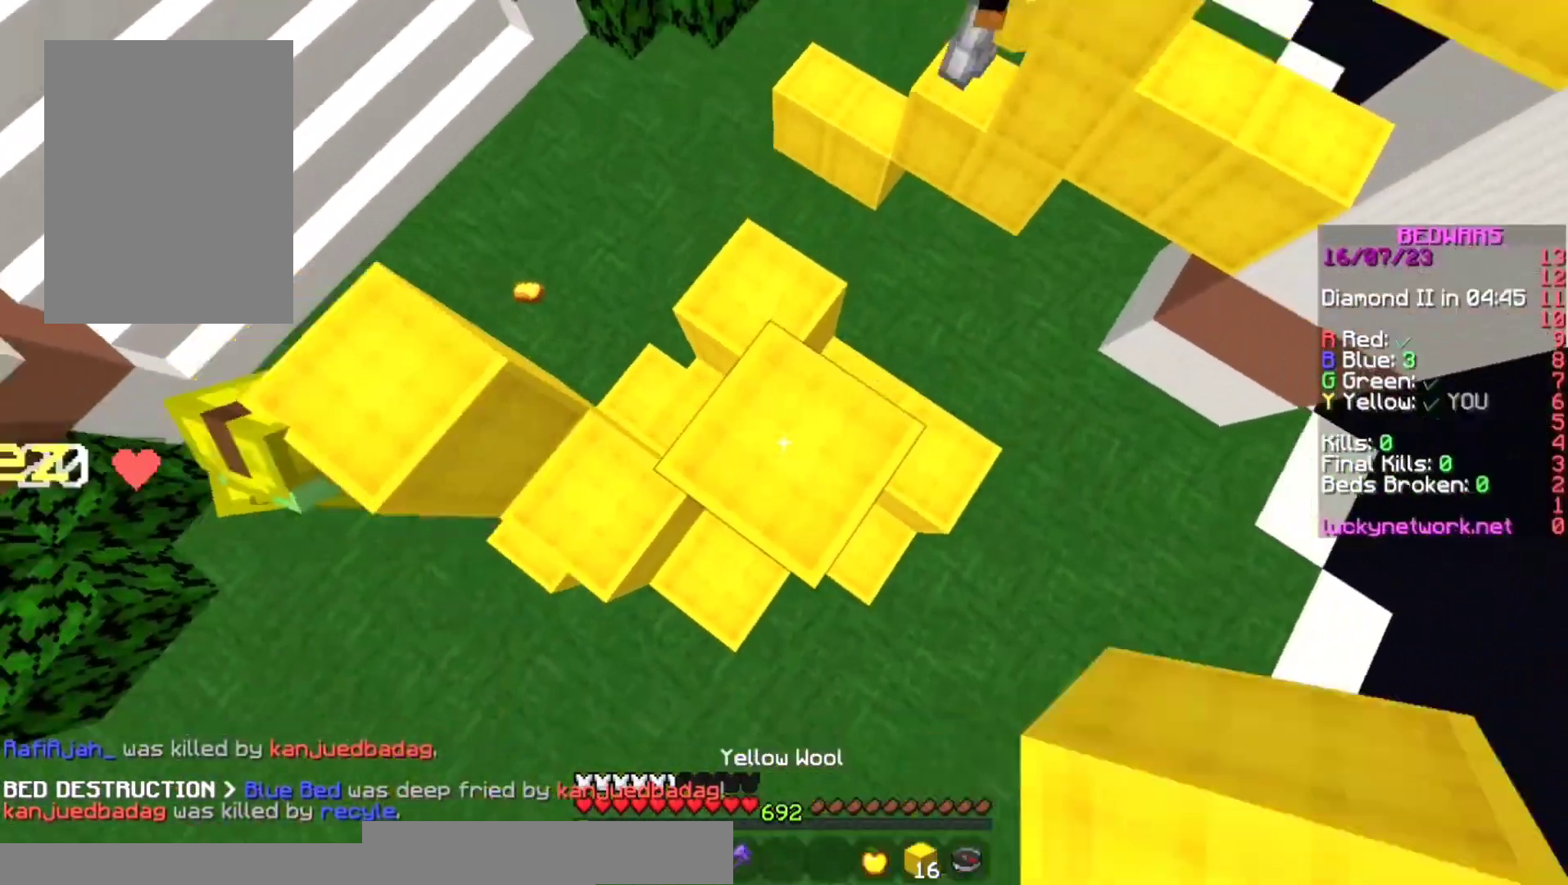
{"keys": ["s", "space"], "mouse": [], "events": [[33, "d", "down"], [67, "mouse_right", "down"], [100, "space", "up"], [100, "w", "down"], [233, "mouse_right", "up"], [333, "space", "down"], [400, "w", "up"], [467, "d", "up"], [467, "s", "down"]]}
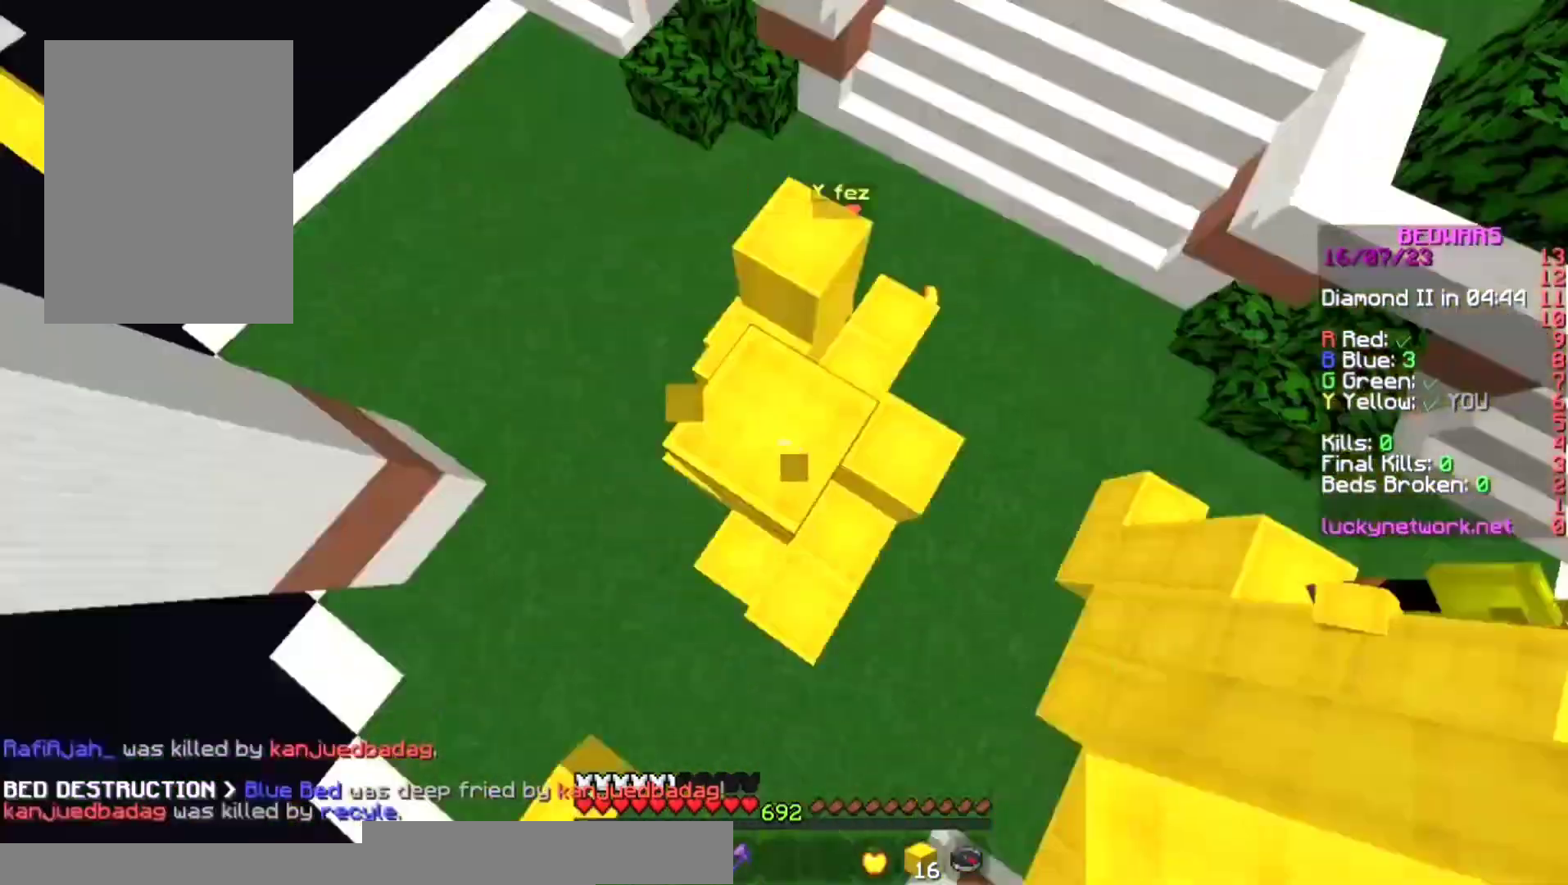
{"keys": ["a", "space"], "mouse": [], "events": [[167, "mouse_right", "down"], [200, "space", "up"], [300, "mouse_right", "up"], [333, "space", "down"], [367, "s", "up"], [433, "a", "down"]]}
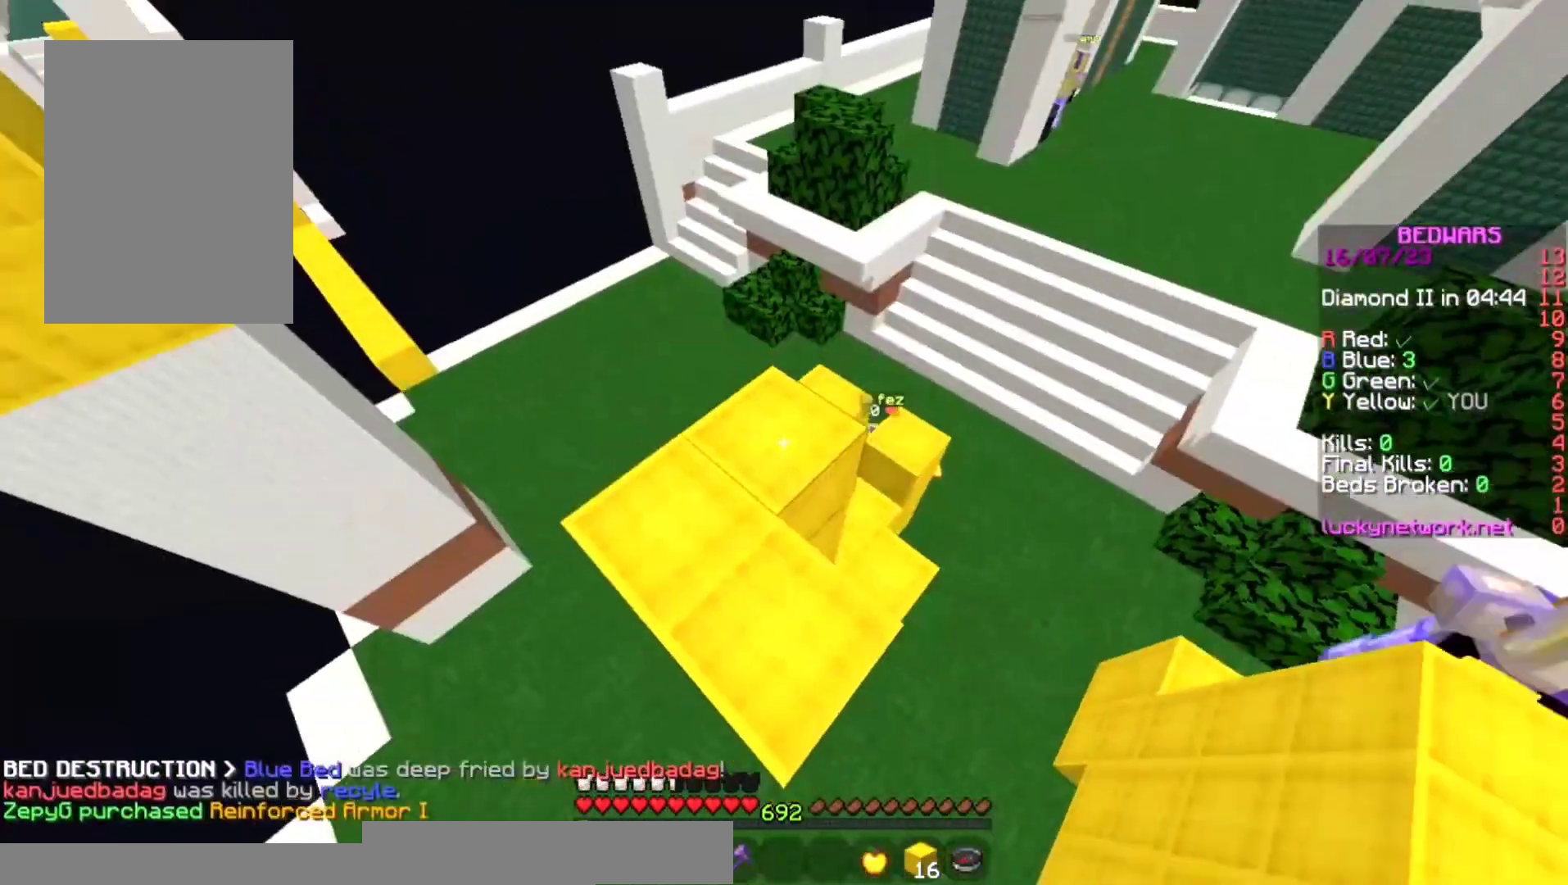
{"keys": ["a", "s"], "mouse": [], "events": [[100, "space", "up"], [133, "mouse_right", "down"], [133, "s", "down"], [400, "mouse_right", "up"]]}
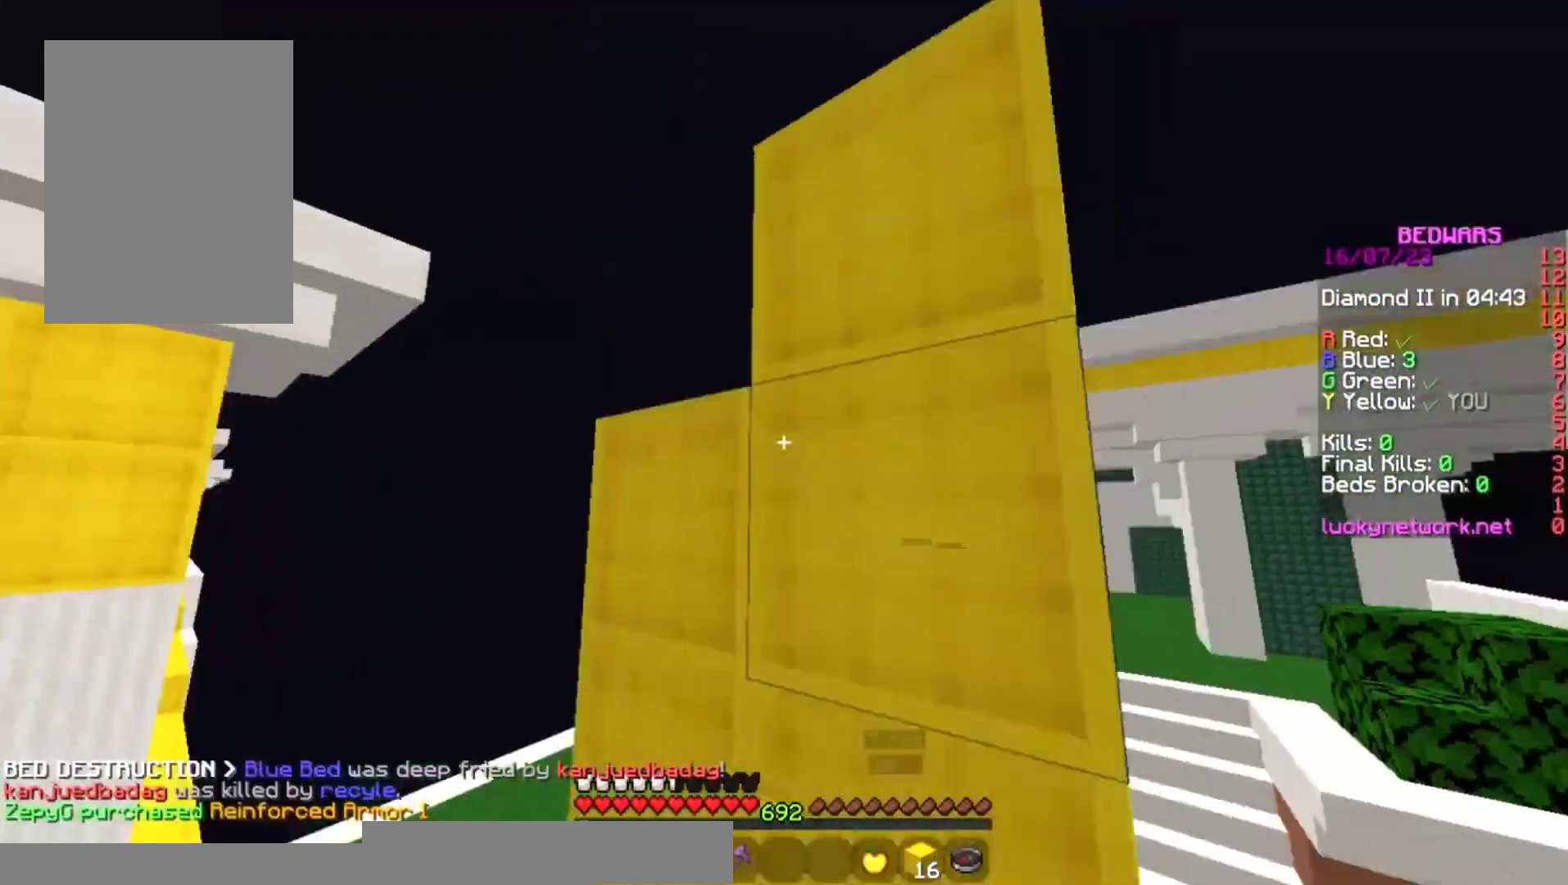
{"keys": ["a"], "mouse": [], "events": [[33, "s", "up"], [133, "mouse_right", "down"], [367, "mouse_right", "up"]]}
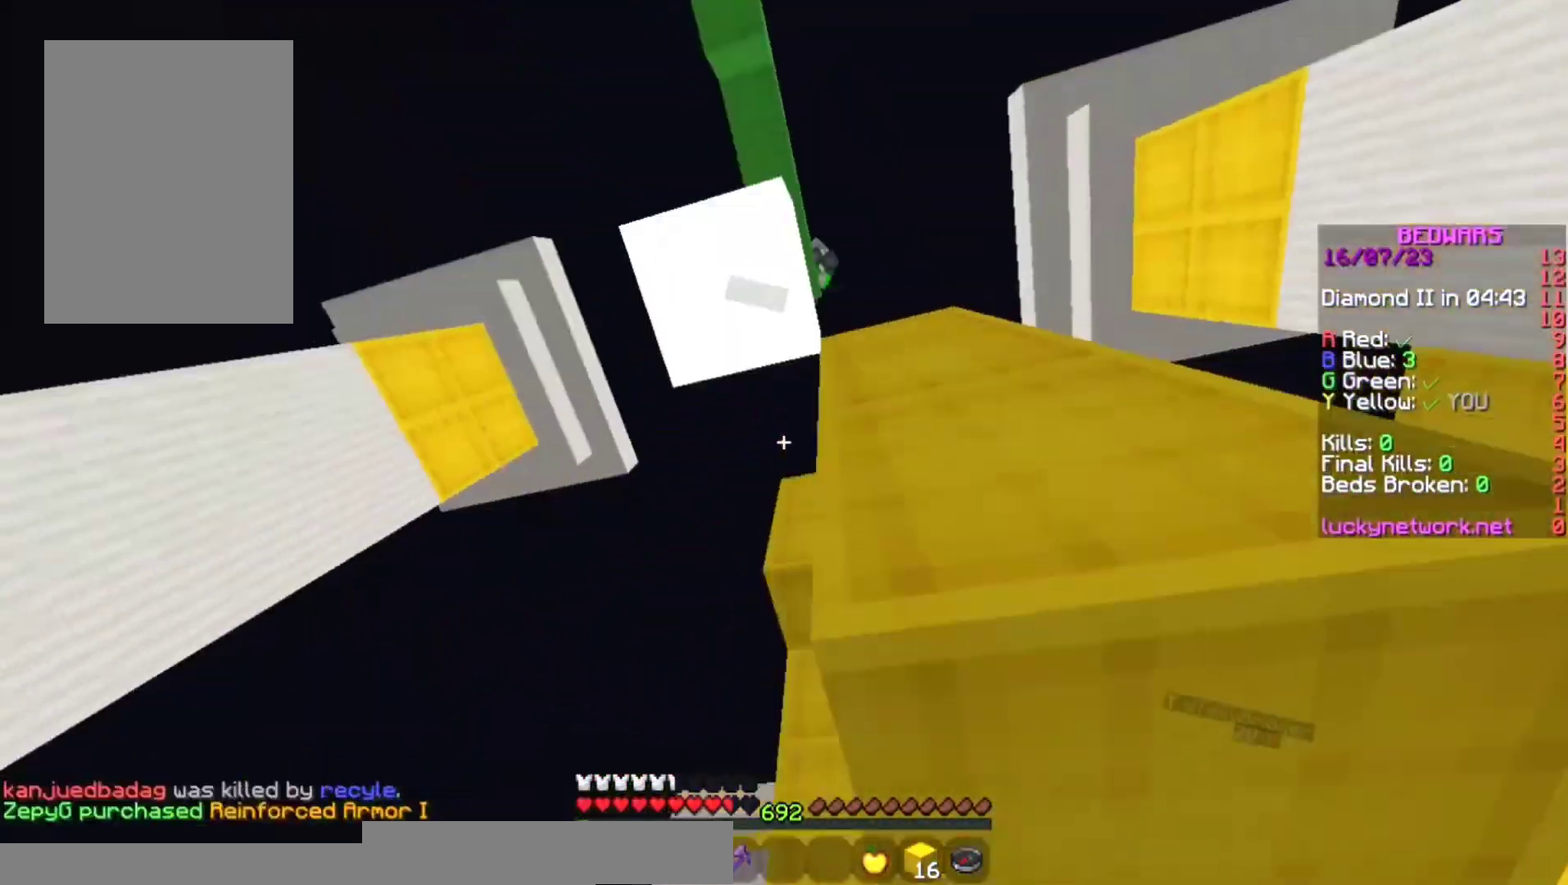
{"keys": ["s"], "mouse": [], "events": [[300, "mouse_right", "down"], [400, "s", "down"], [433, "a", "up"], [433, "mouse_right", "up"]]}
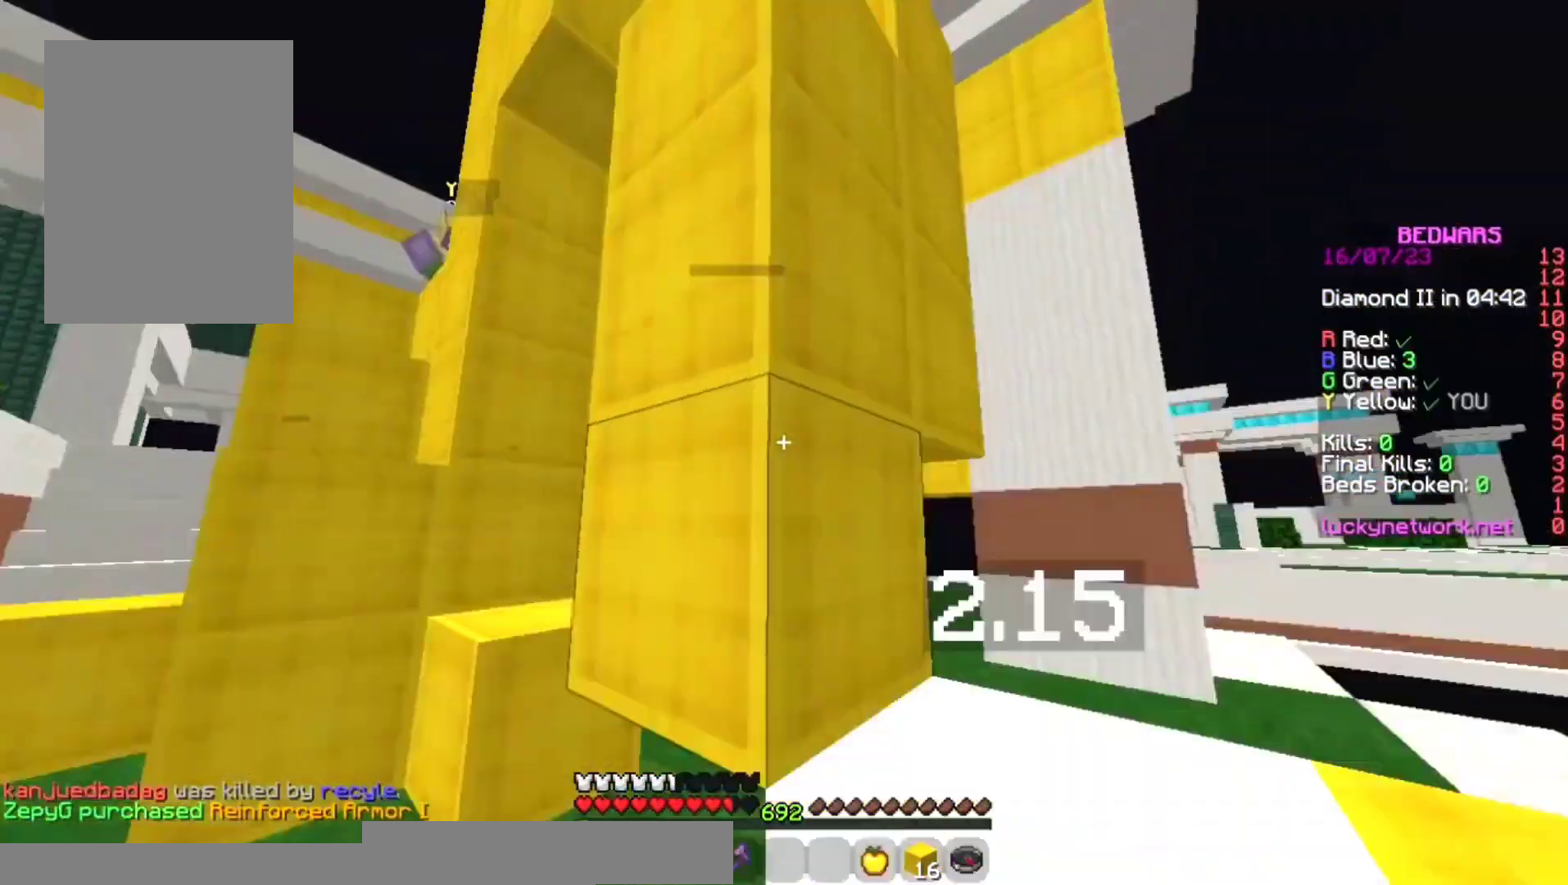
{"keys": ["w"], "mouse": ["right"], "events": [[100, "s", "up"], [133, "mouse_right", "down"], [200, "w", "down"]]}
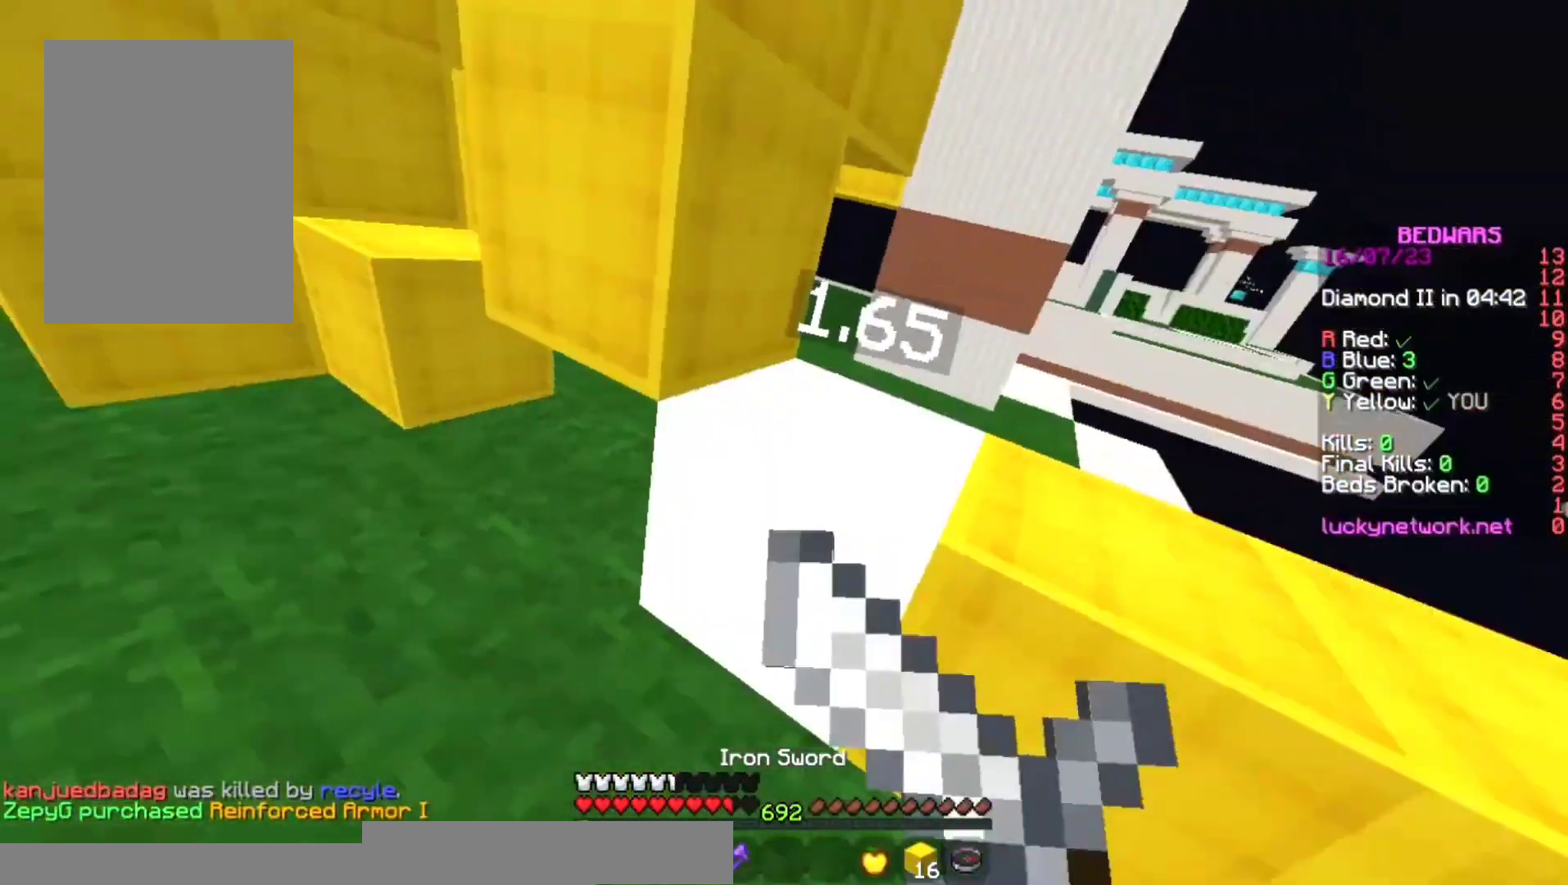
{"keys": ["w"], "mouse": [], "events": [[300, "mouse_right", "up"]]}
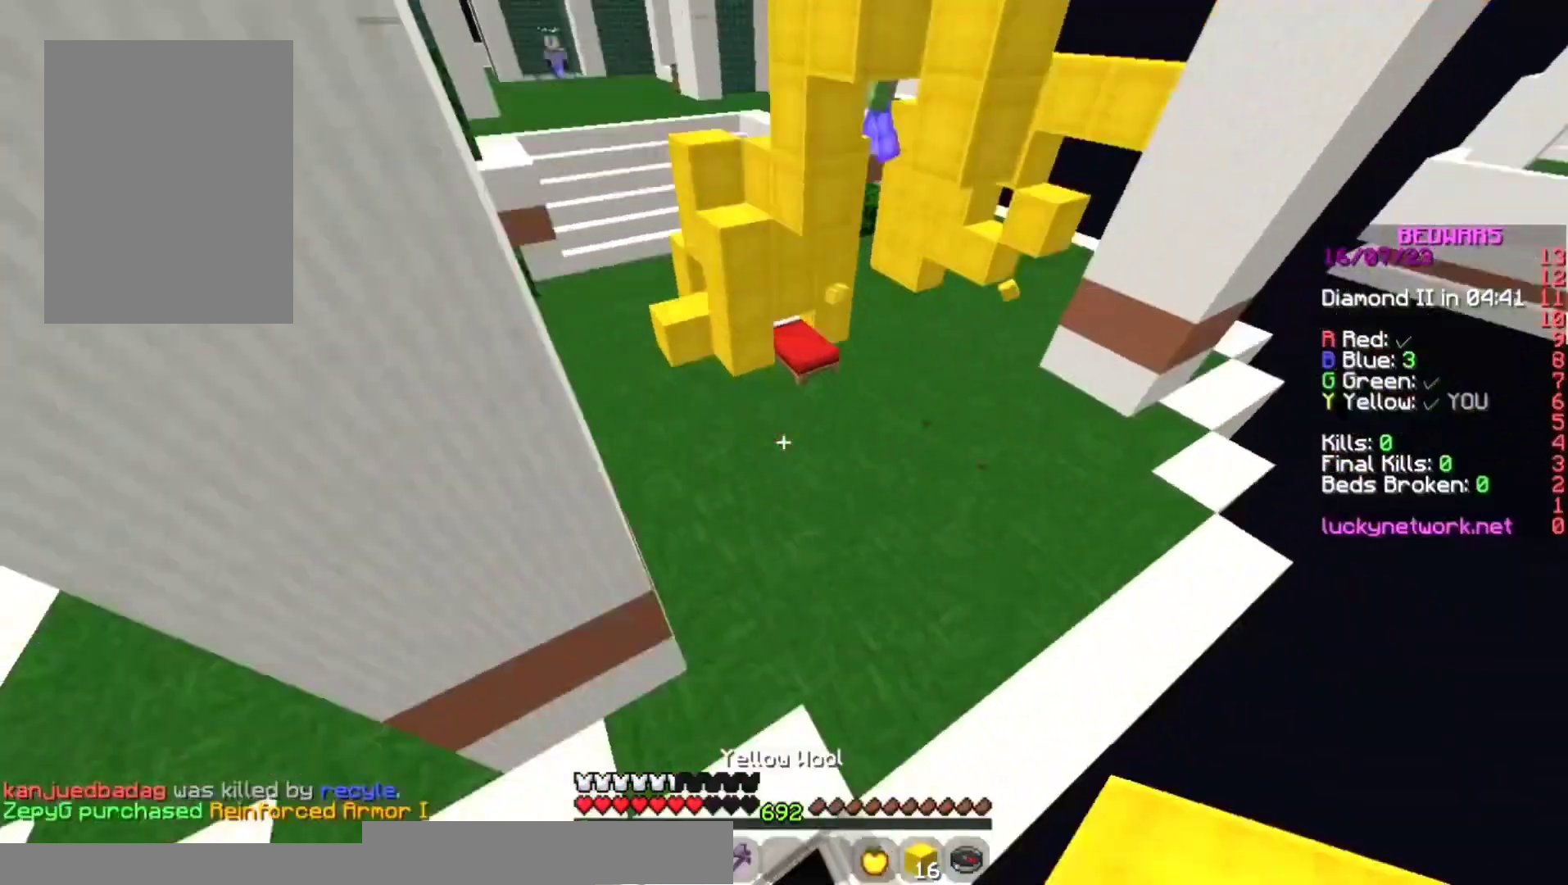
{"keys": ["w"], "mouse": ["right"], "events": [[333, "mouse_right", "down"]]}
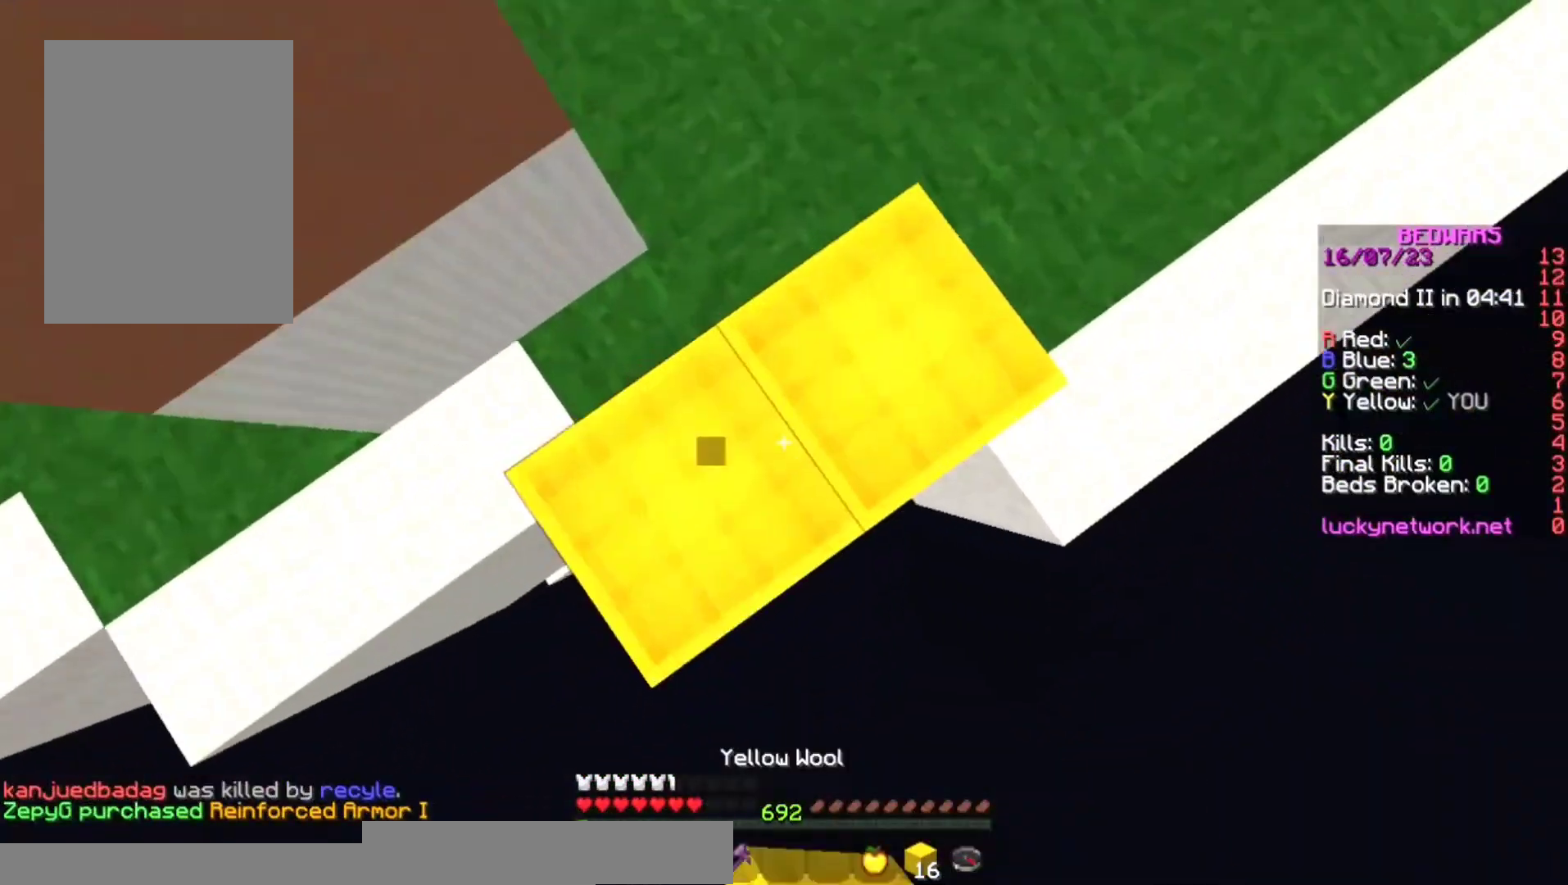
{"keys": ["space", "w"], "mouse": [], "events": [[100, "mouse_right", "up"], [167, "space", "down"]]}
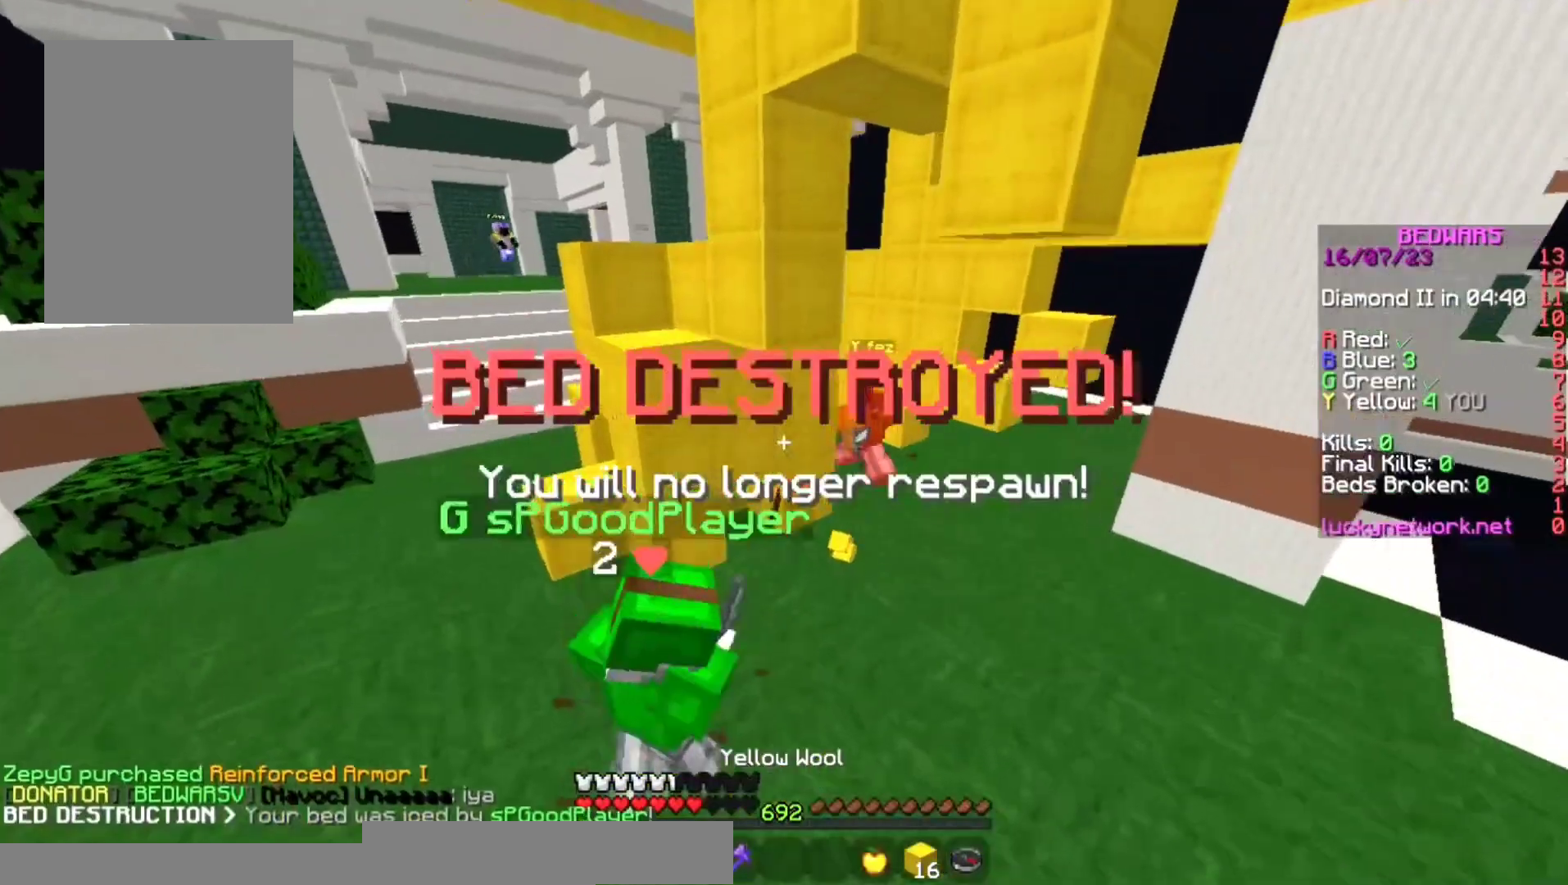
{"keys": ["d", "w"], "mouse": [], "events": [[33, "space", "up"], [267, "mouse_left", "down"], [300, "d", "down"], [300, "w", "up"], [500, "mouse_left", "up"], [500, "w", "down"]]}
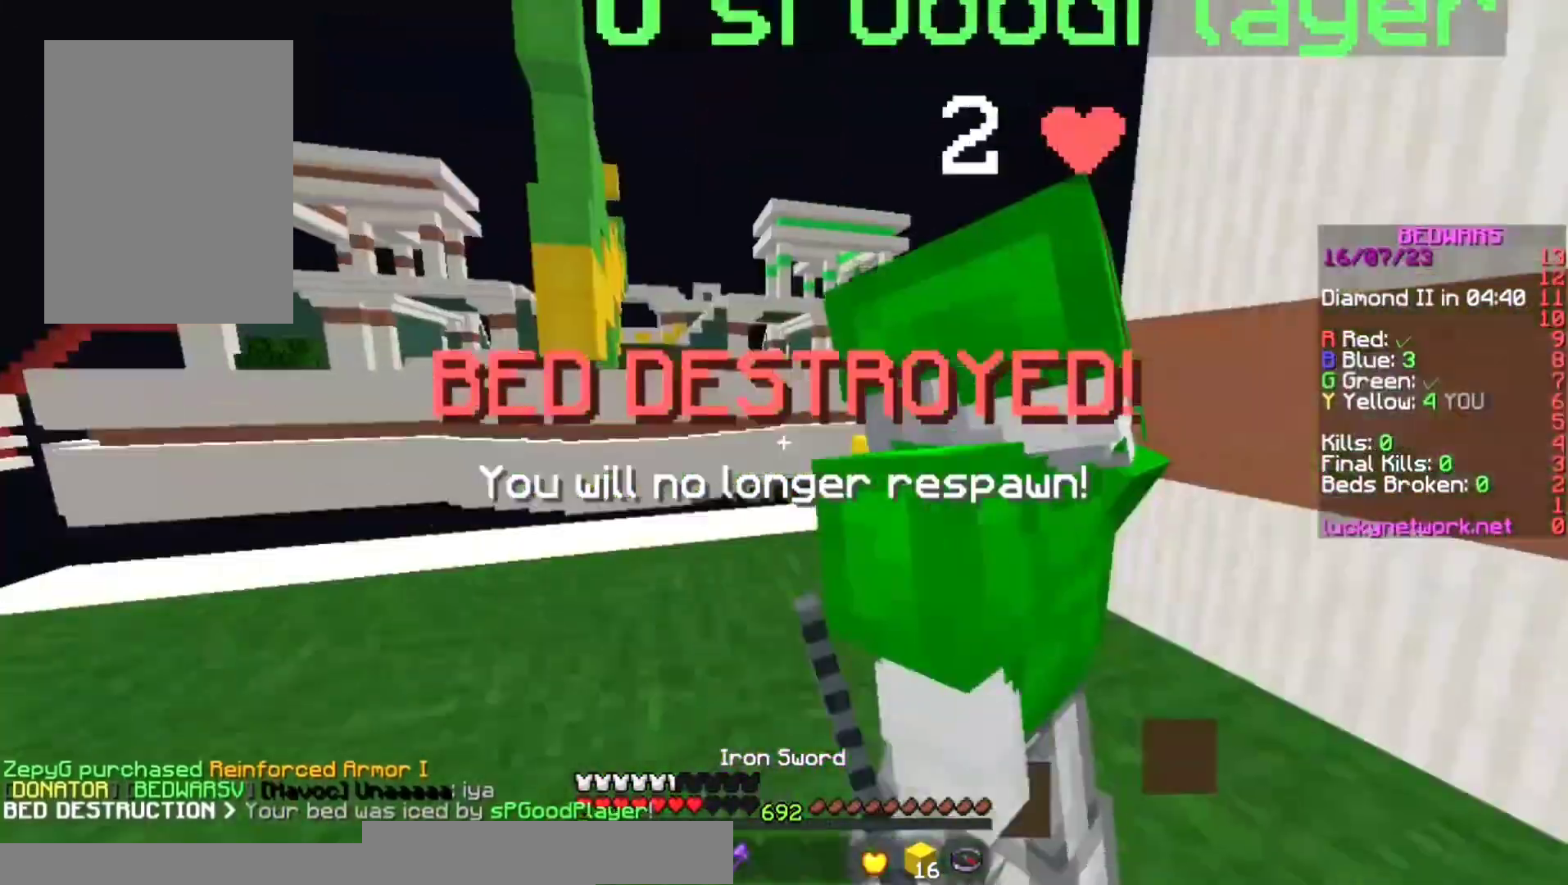
{"keys": ["s"], "mouse": ["left"], "events": [[67, "mouse_left", "down"], [133, "d", "up"], [367, "d", "down"], [367, "w", "up"], [400, "d", "up"], [500, "s", "down"]]}
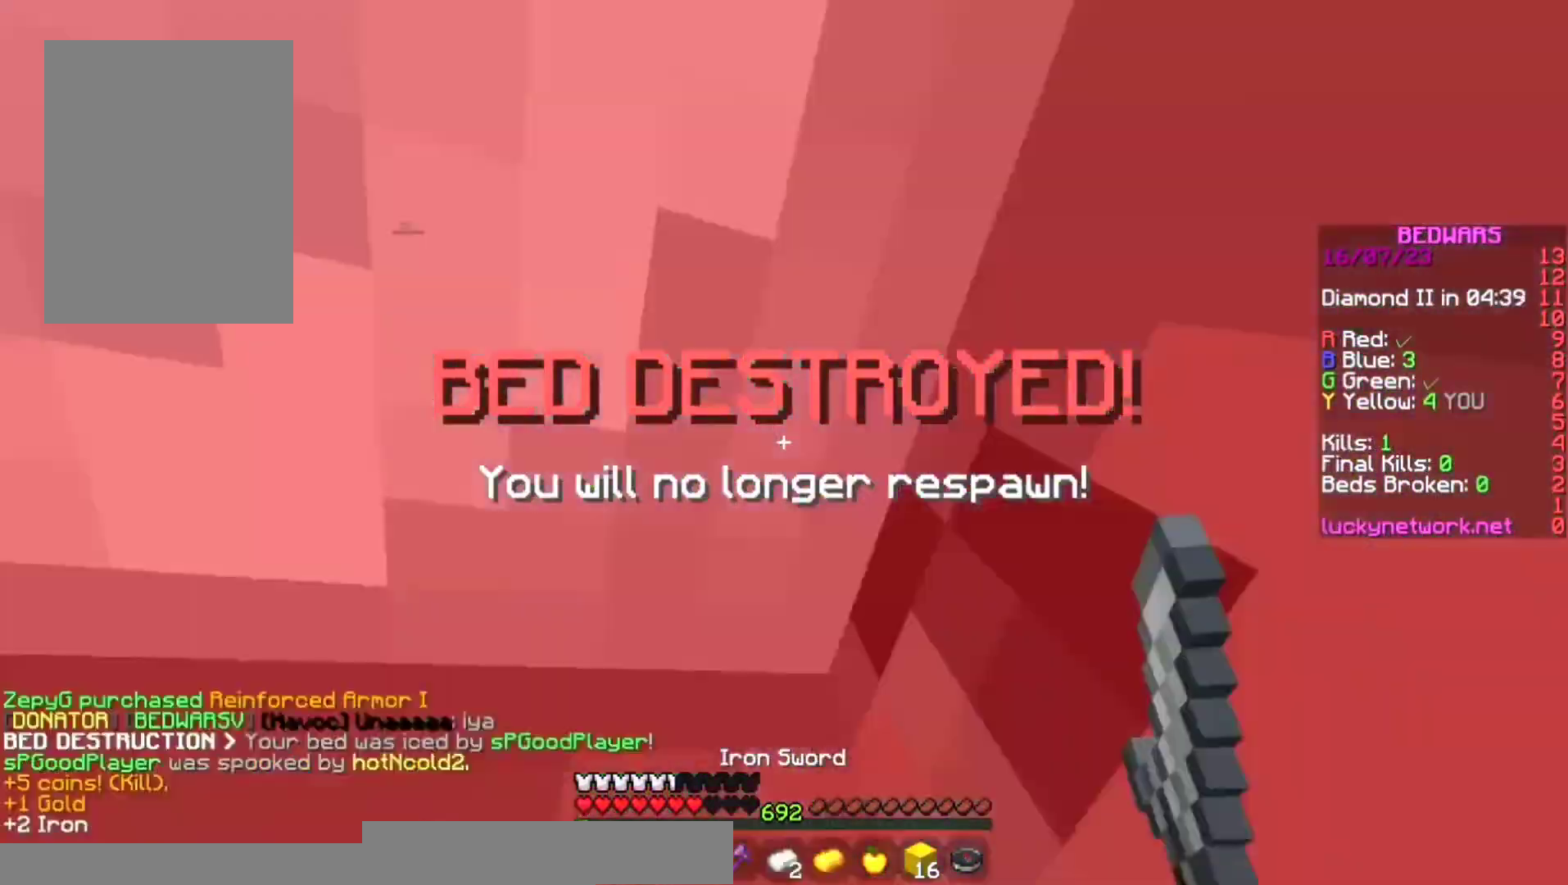
{"keys": ["w"], "mouse": [], "events": [[67, "w", "down"], [133, "a", "down"], [133, "mouse_left", "up"], [167, "s", "up"], [300, "a", "up"]]}
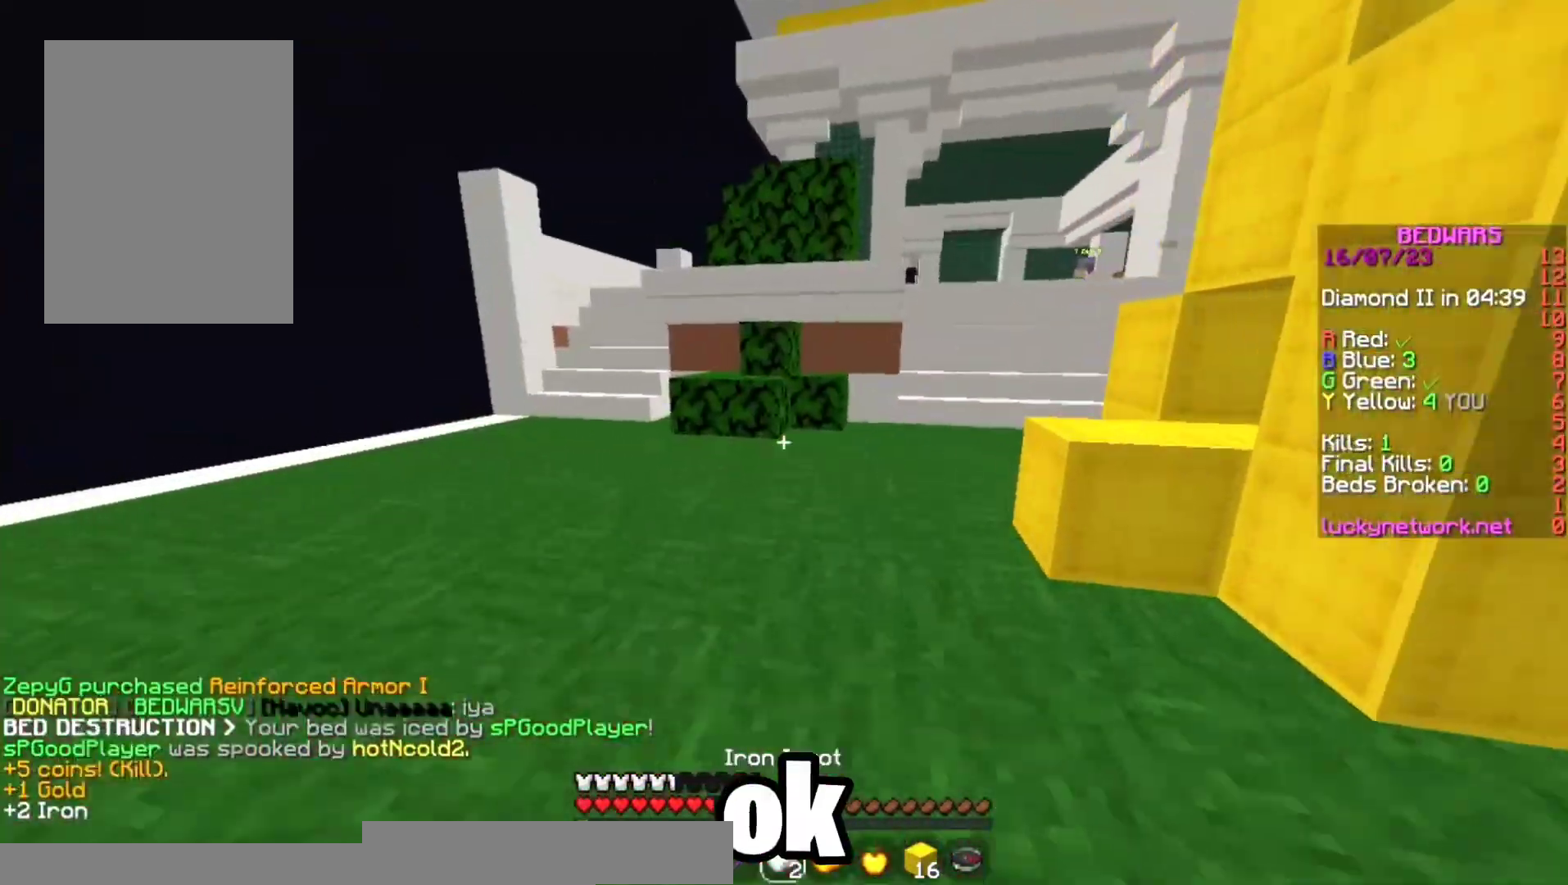
{"keys": ["space", "w"], "mouse": [], "events": [[167, "space", "down"], [300, "d", "down"], [467, "d", "up"]]}
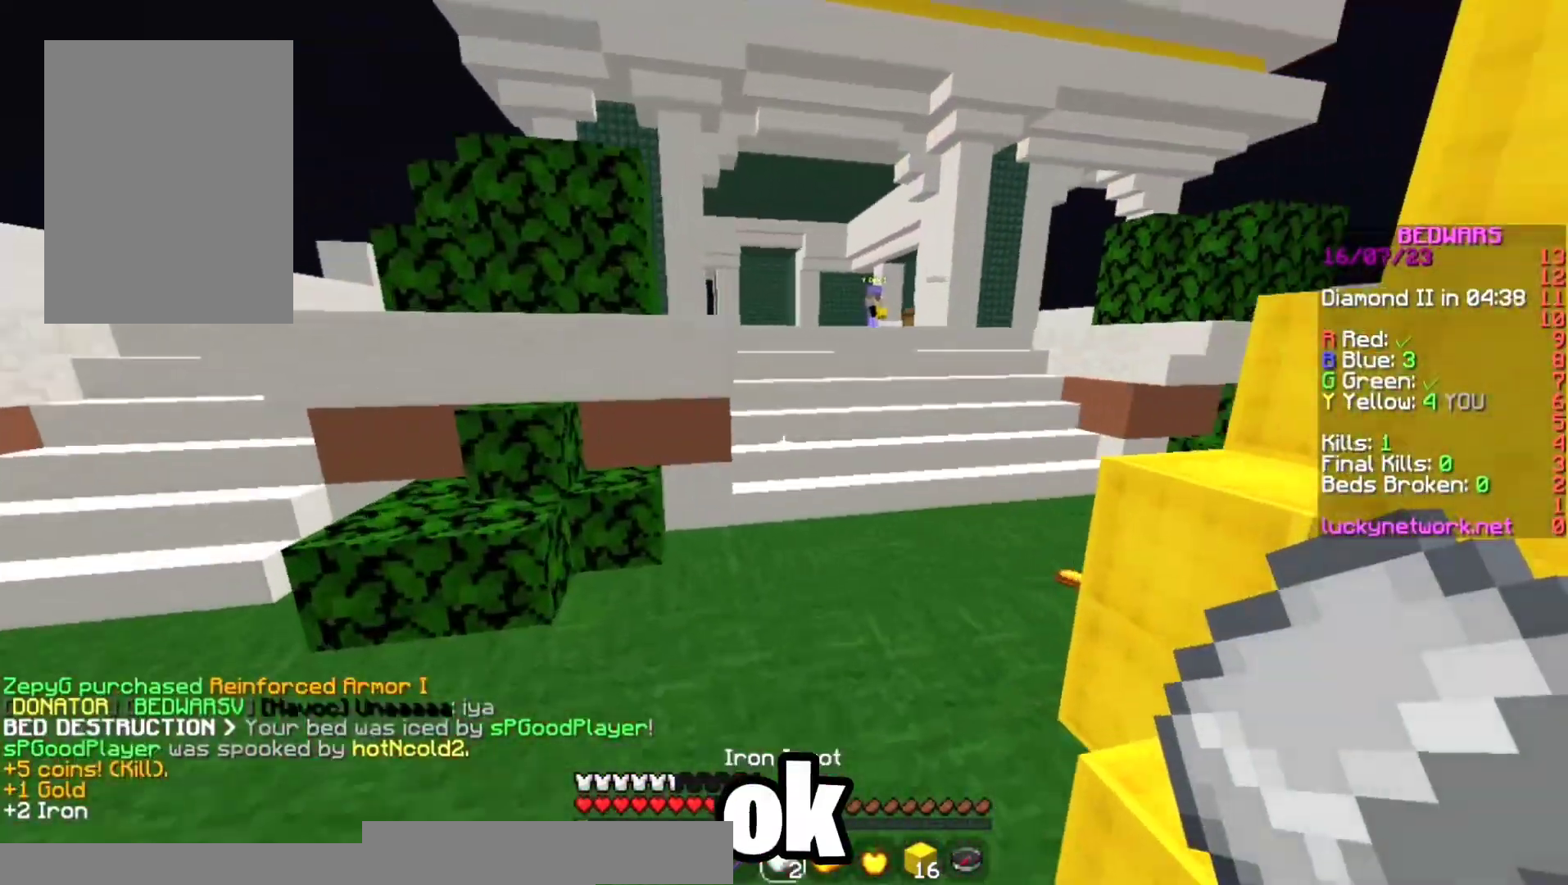
{"keys": ["space", "w"], "mouse": [], "events": []}
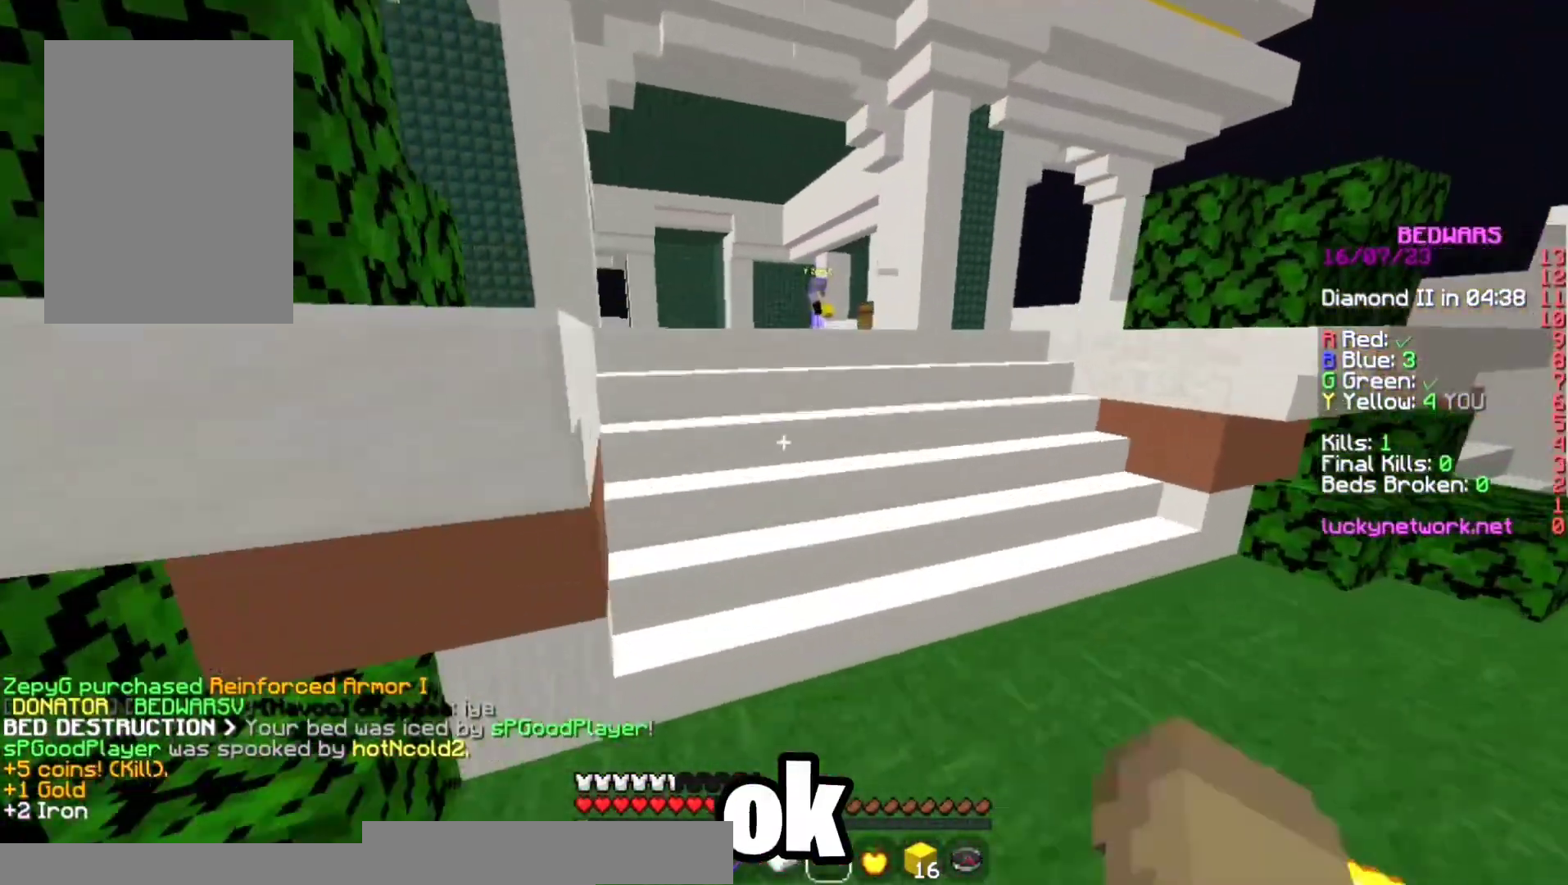
{"keys": ["w"], "mouse": [], "events": [[233, "space", "up"]]}
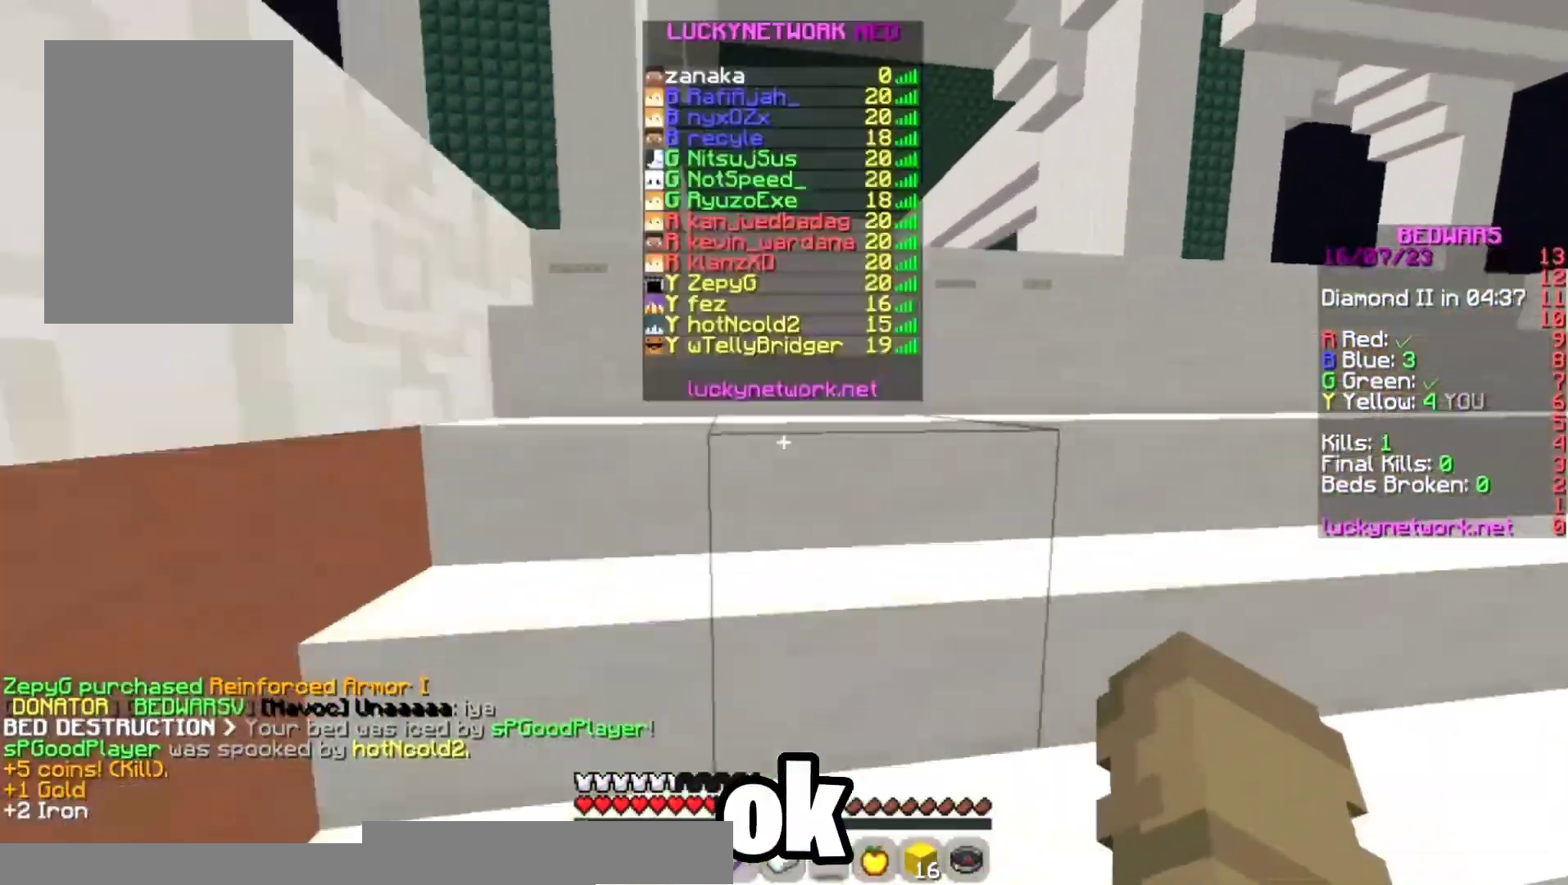
{"keys": ["space", "w"], "mouse": [], "events": [[33, "space", "down"], [167, "space", "up"], [233, "space", "down"], [300, "space", "up"], [400, "space", "down"]]}
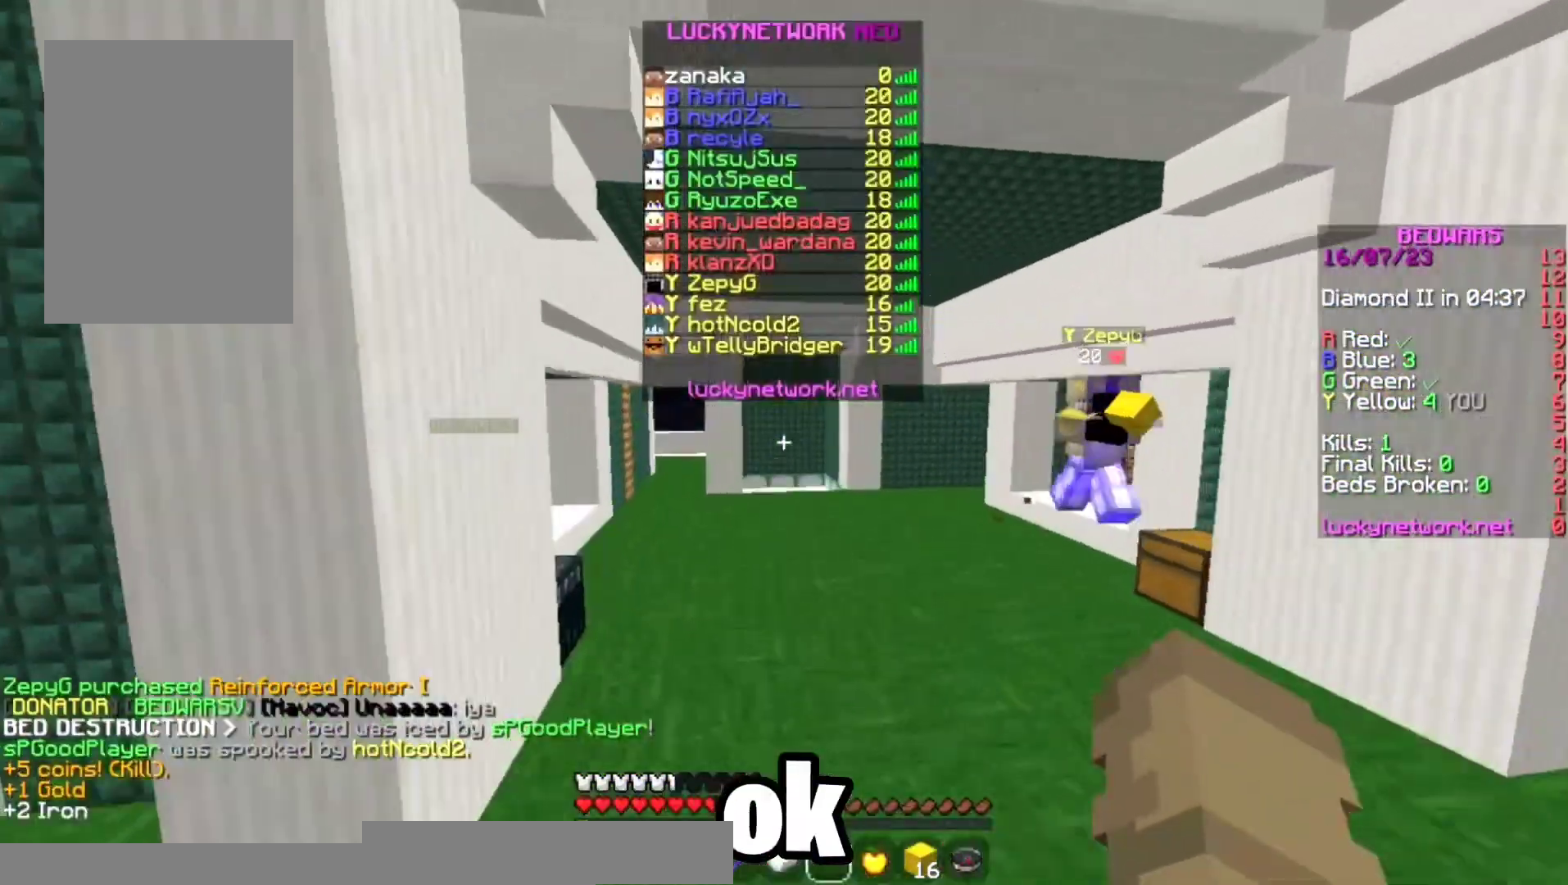
{"keys": ["space", "w"], "mouse": [], "events": [[67, "space", "up"], [200, "mouse_right", "down"], [367, "space", "down"], [400, "mouse_right", "up"]]}
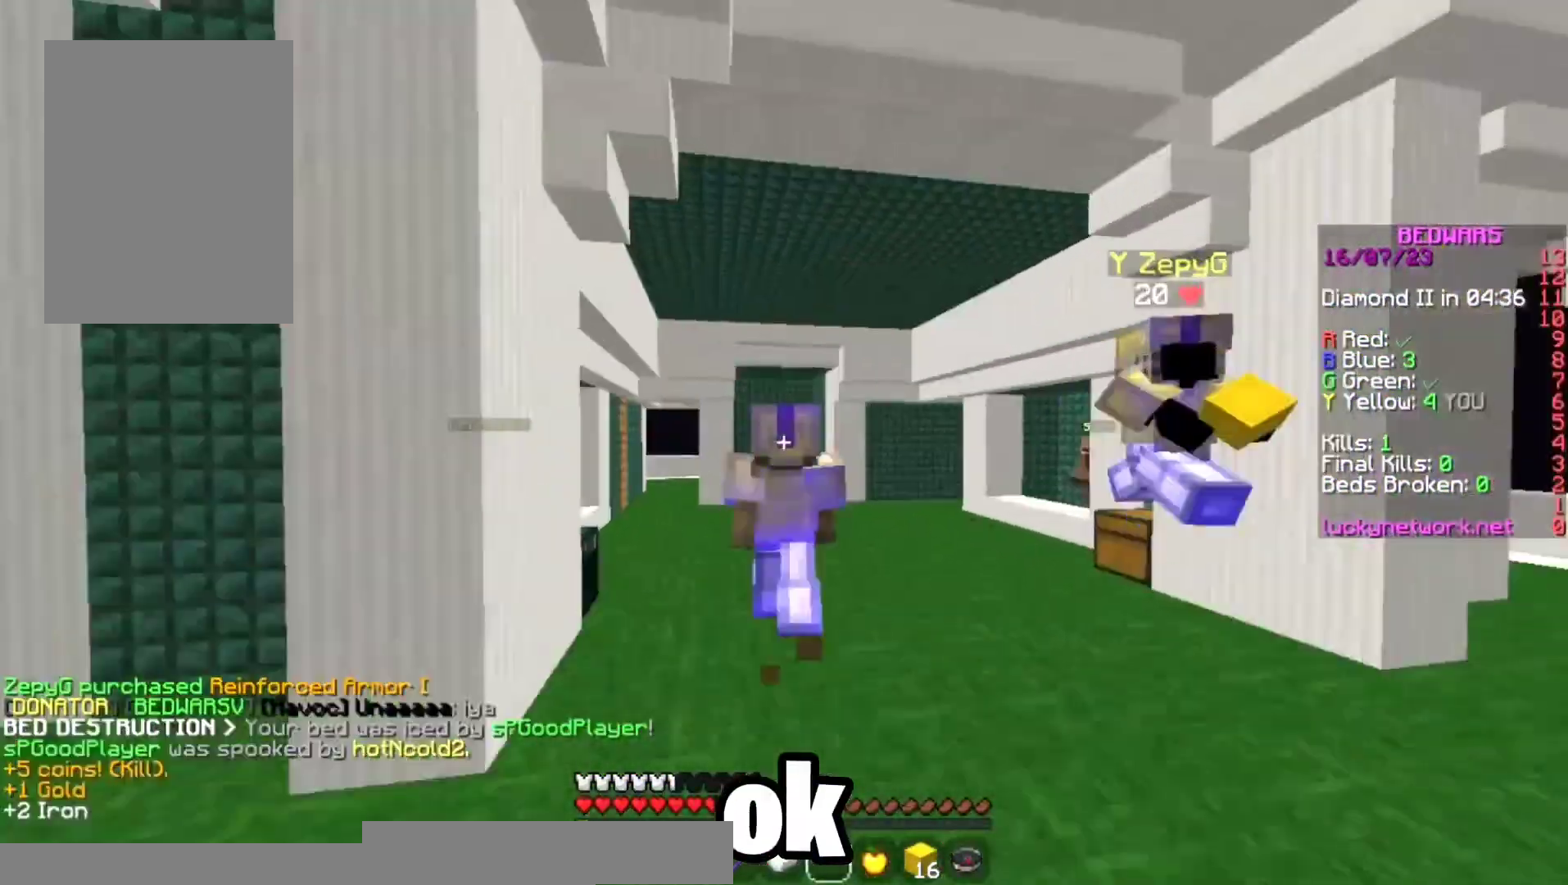
{"keys": ["space", "w"], "mouse": [], "events": [[167, "mouse_right", "down"], [367, "mouse_right", "up"]]}
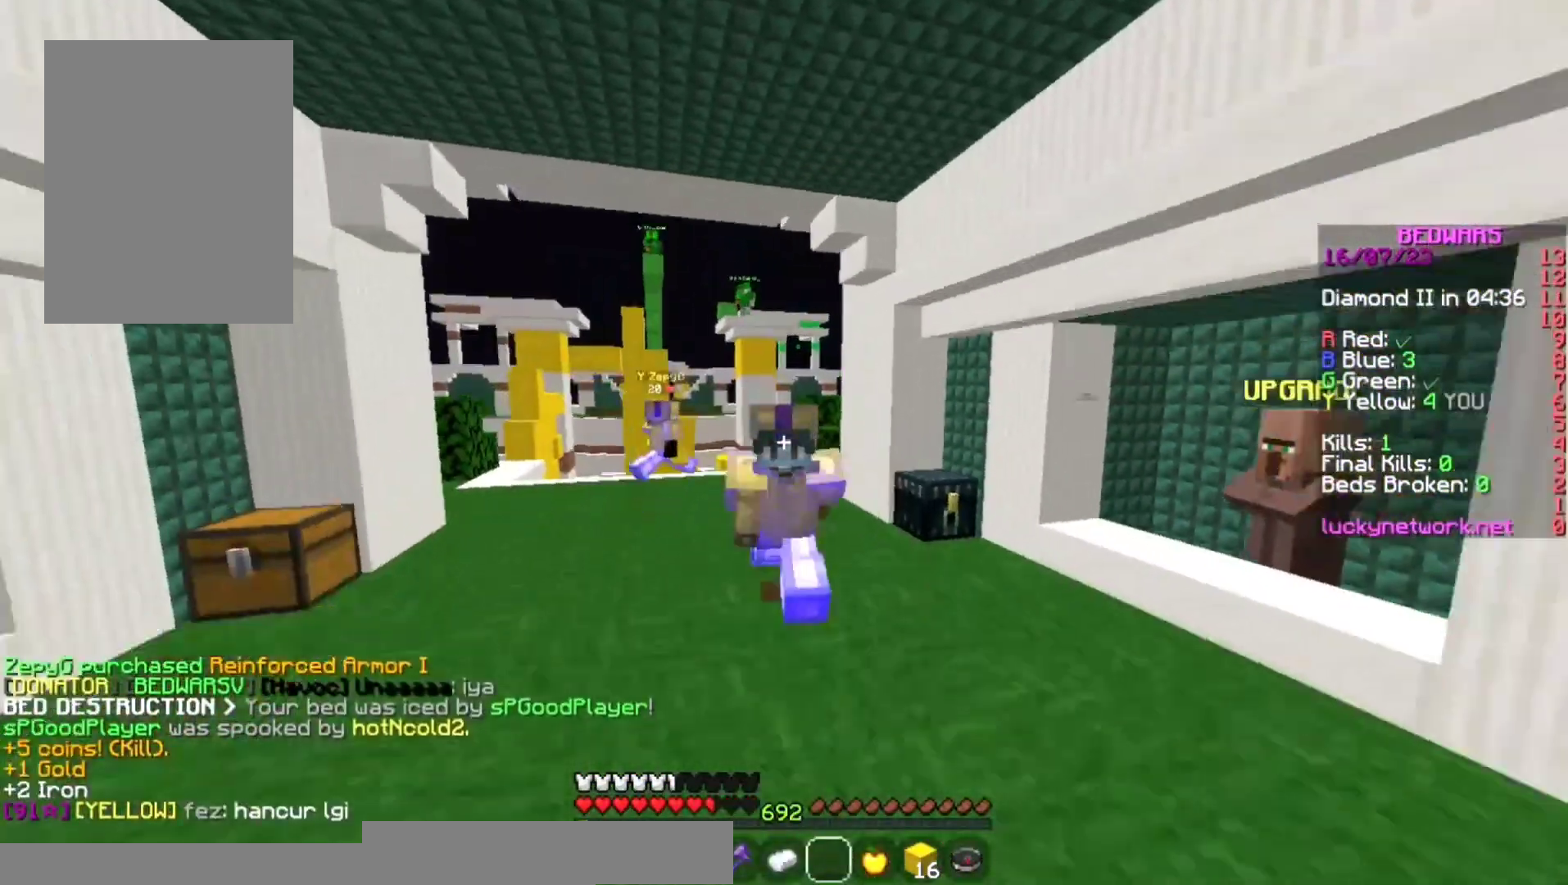
{"keys": ["w"], "mouse": ["right"], "events": [[333, "mouse_right", "down"], [367, "space", "up"]]}
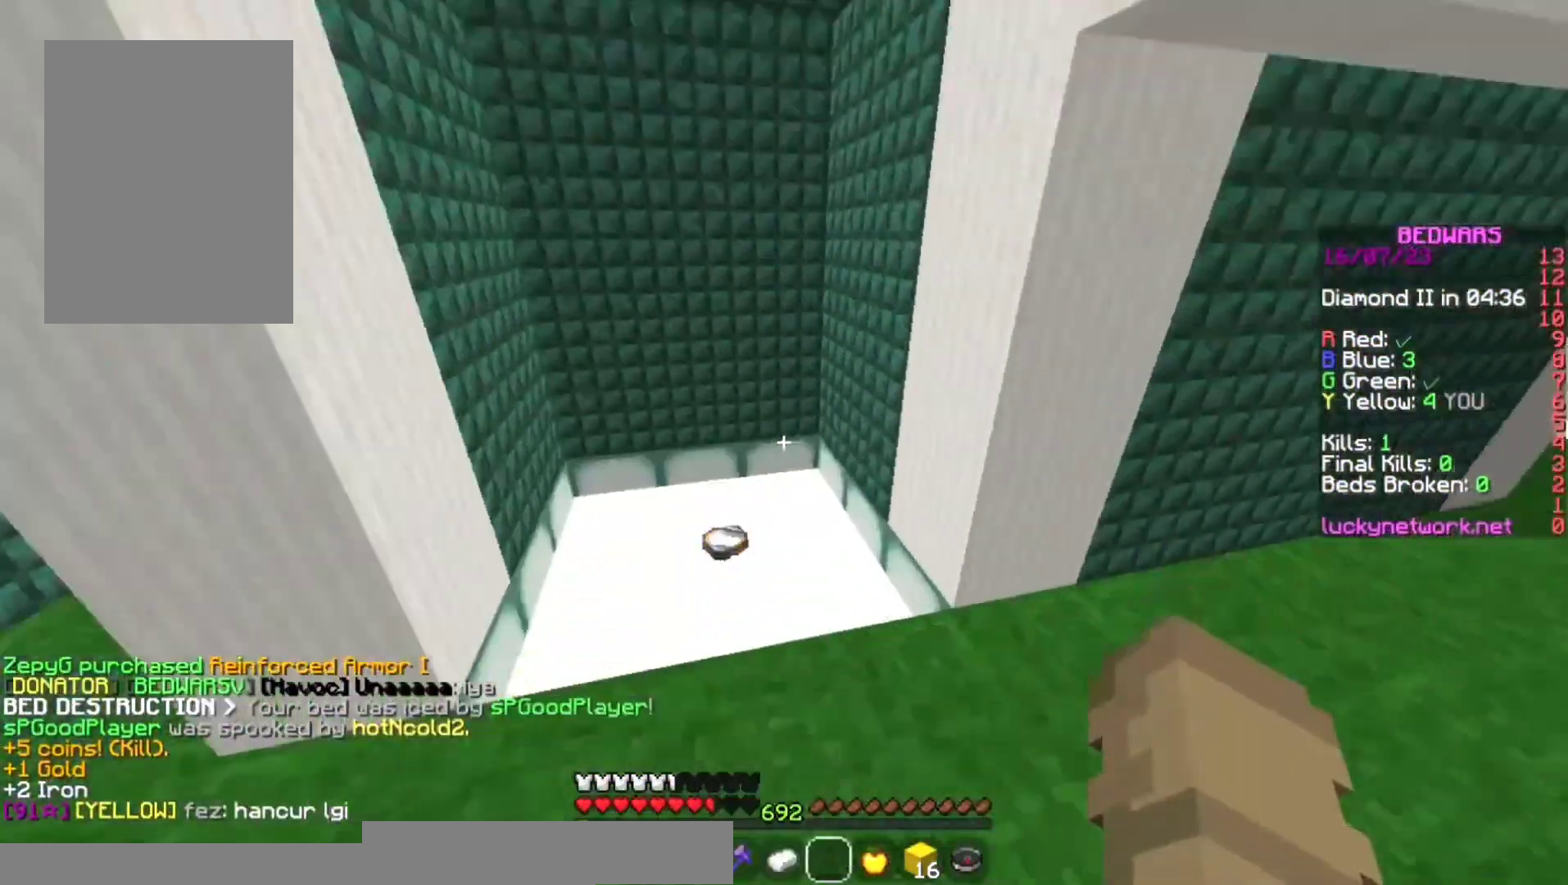
{"keys": ["d", "w"], "mouse": [], "events": [[100, "a", "down"], [100, "mouse_right", "up"], [333, "a", "up"], [433, "d", "down"]]}
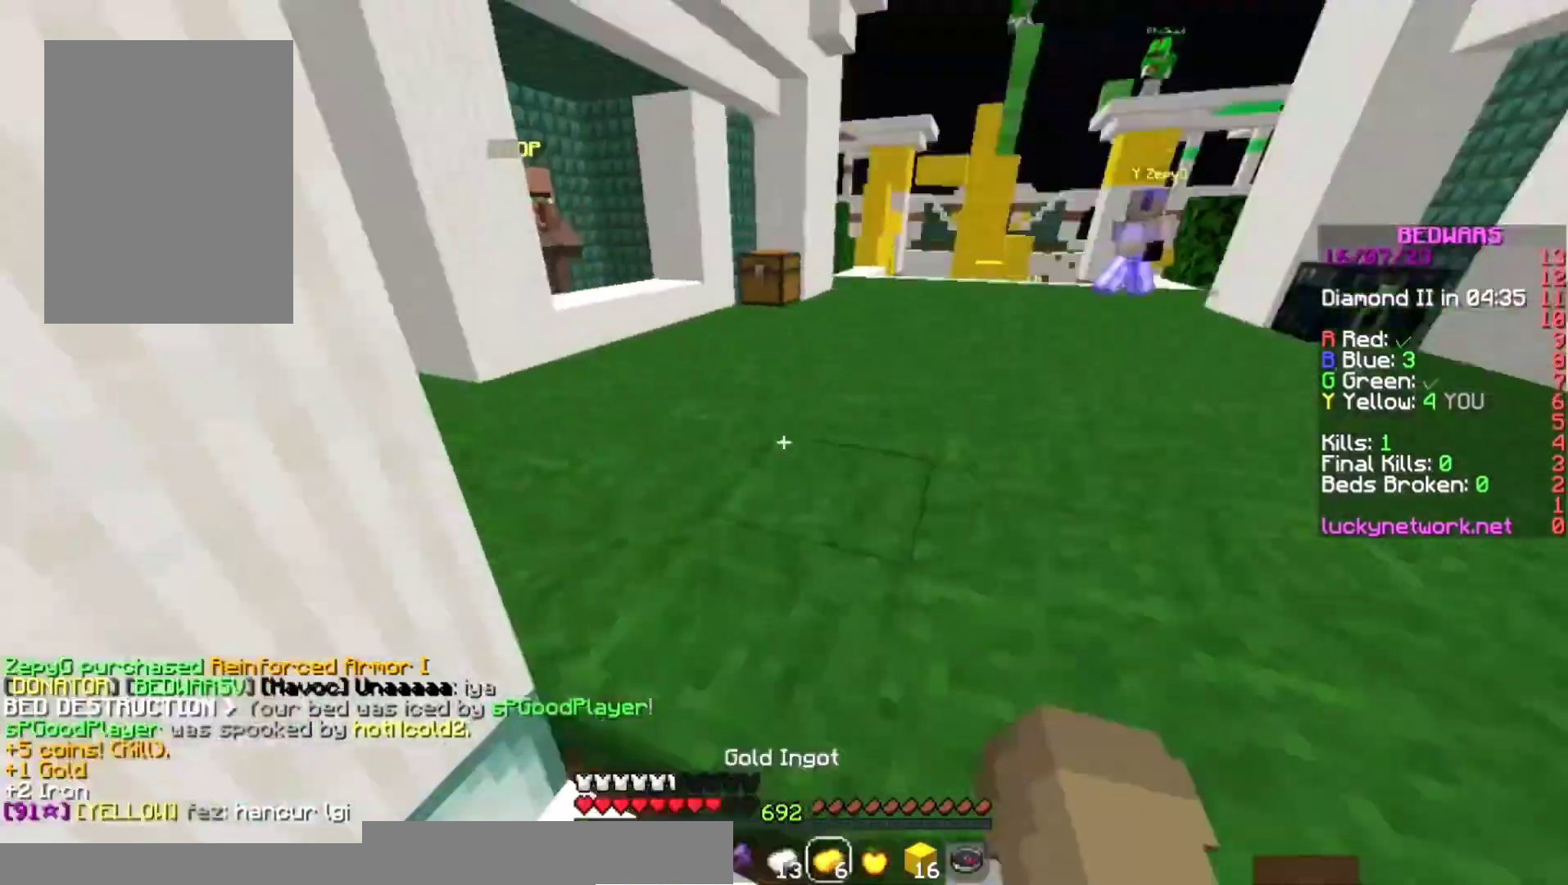
{"keys": ["a", "space", "w"], "mouse": [], "events": [[200, "d", "up"], [333, "space", "down"], [500, "a", "down"]]}